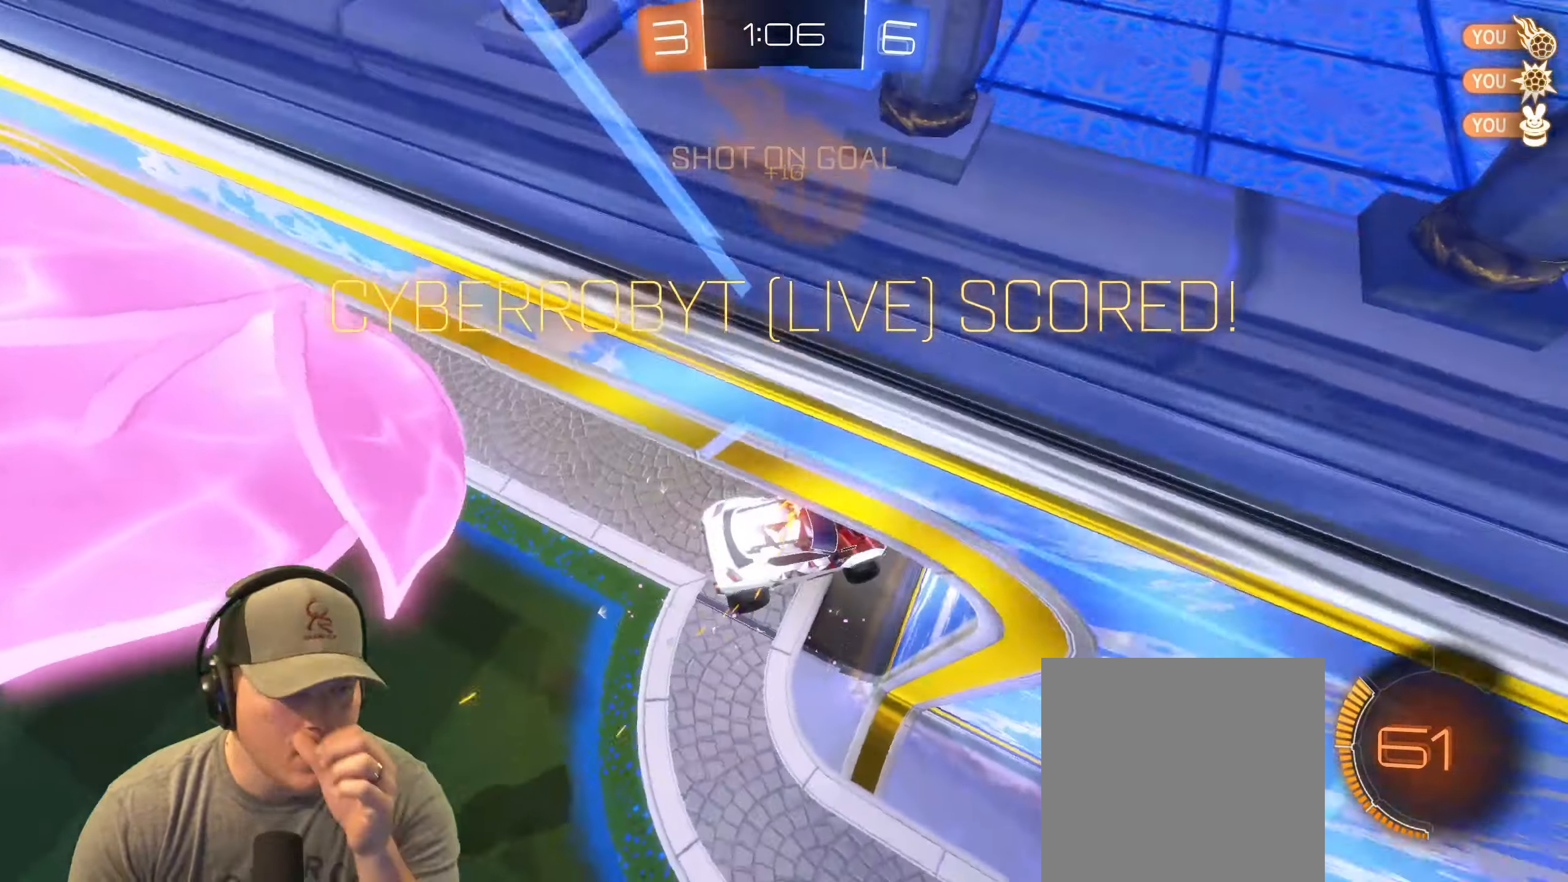
Gameplay with a controller (PlayStation layout); each line is a JSON object with the inputs held at the frame after it. "events" lists button and stick changes between this image and that frame as [ms after this image, input, new state], when the widget could be followed in between. Not read: R3 right_stick.
{"buttons": [], "left_stick": "center", "events": []}
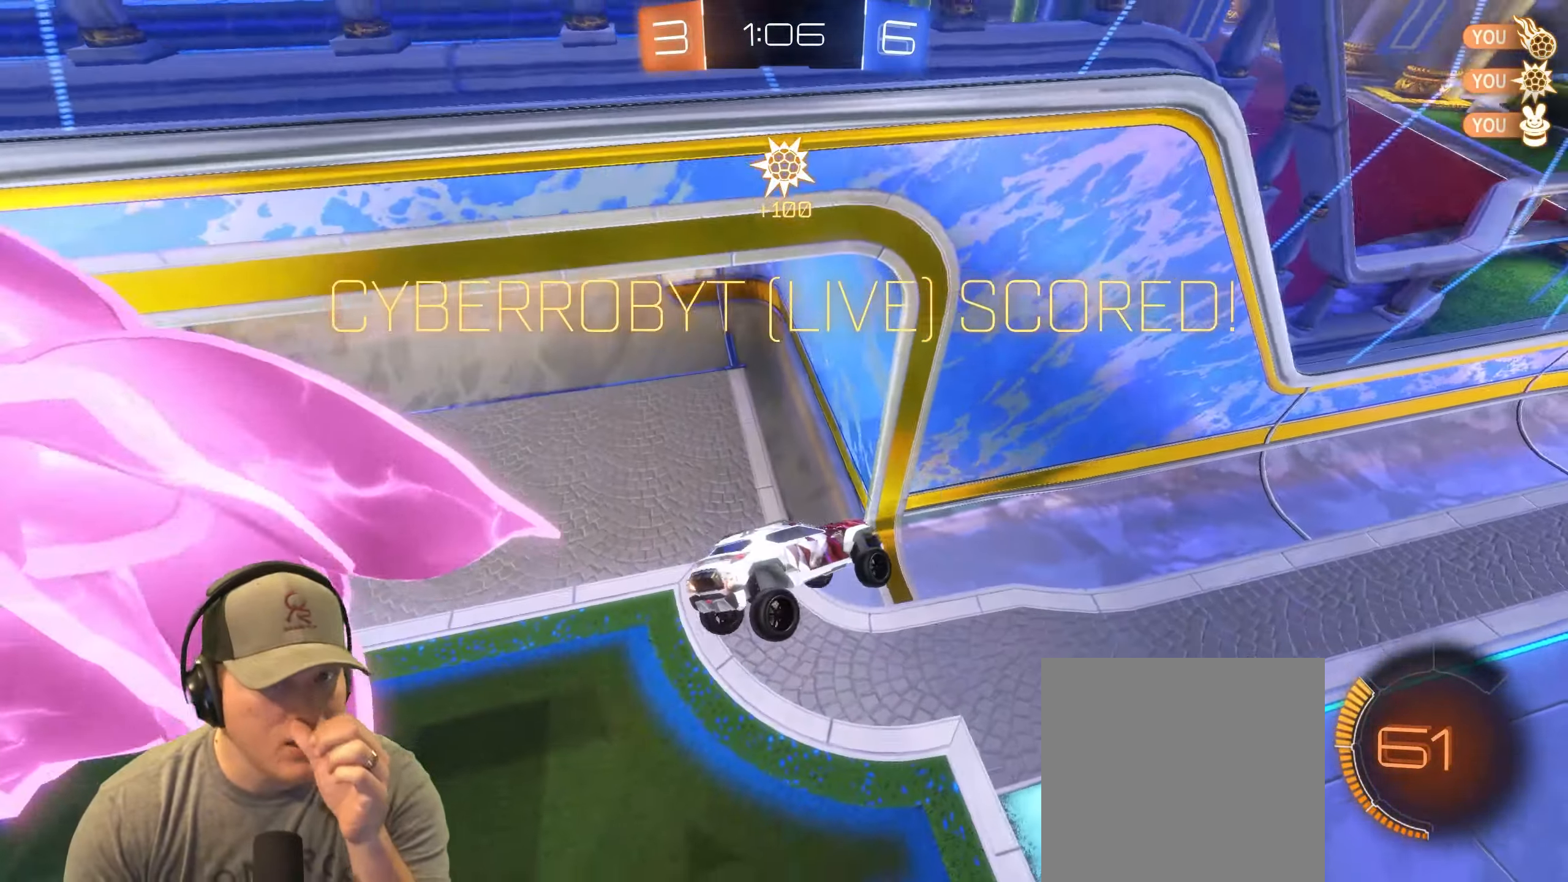
{"buttons": [], "left_stick": "center", "events": []}
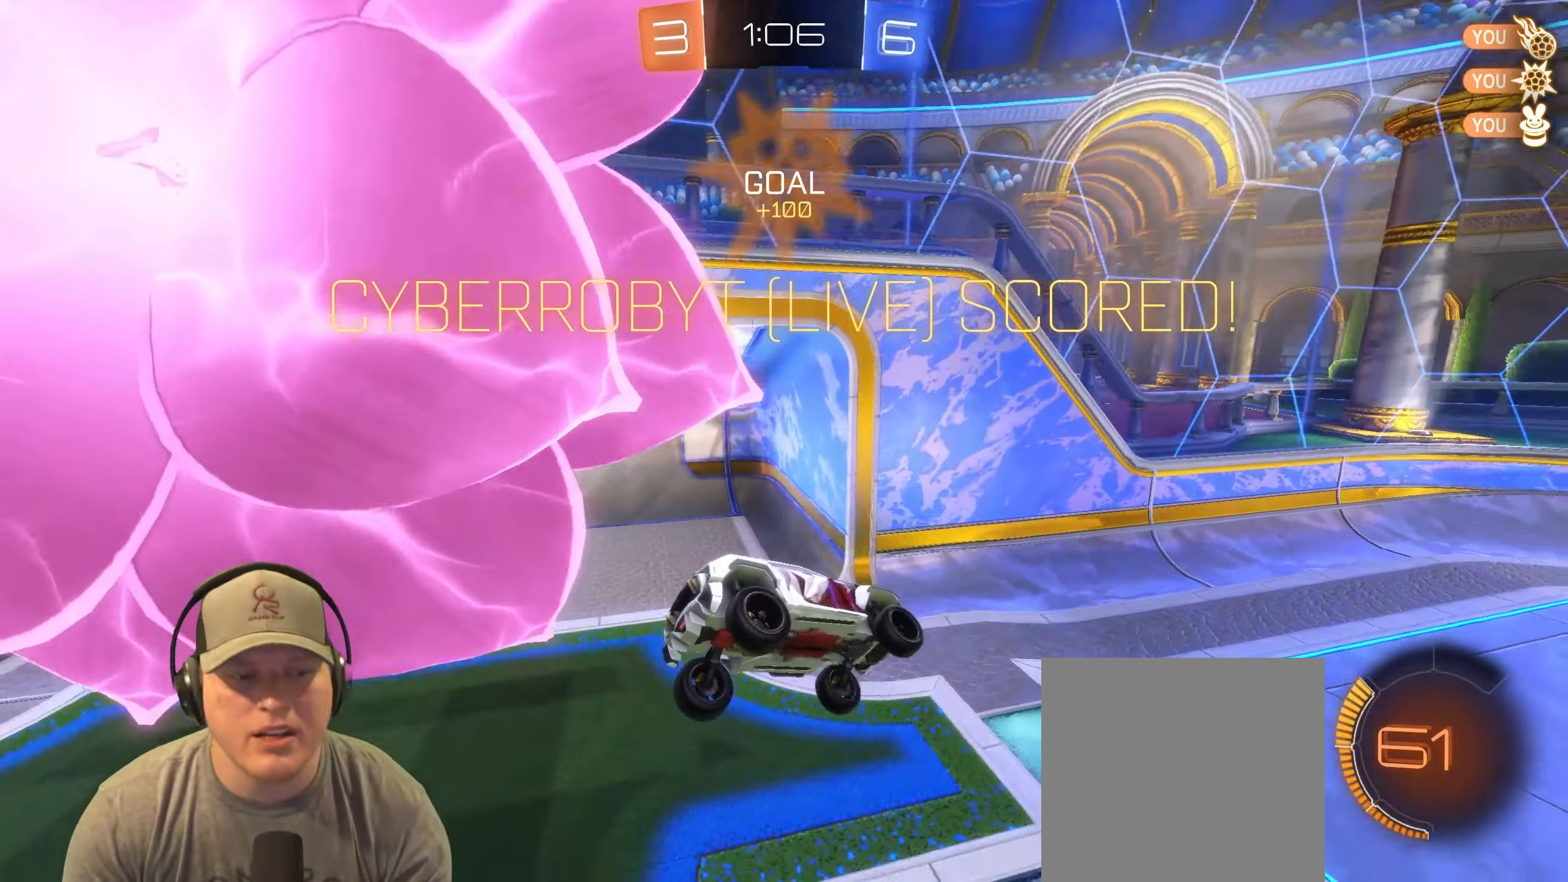
{"buttons": [], "left_stick": "right", "events": [[200, "left_stick", "right"], [333, "CROSS", "down"], [450, "CROSS", "up"]]}
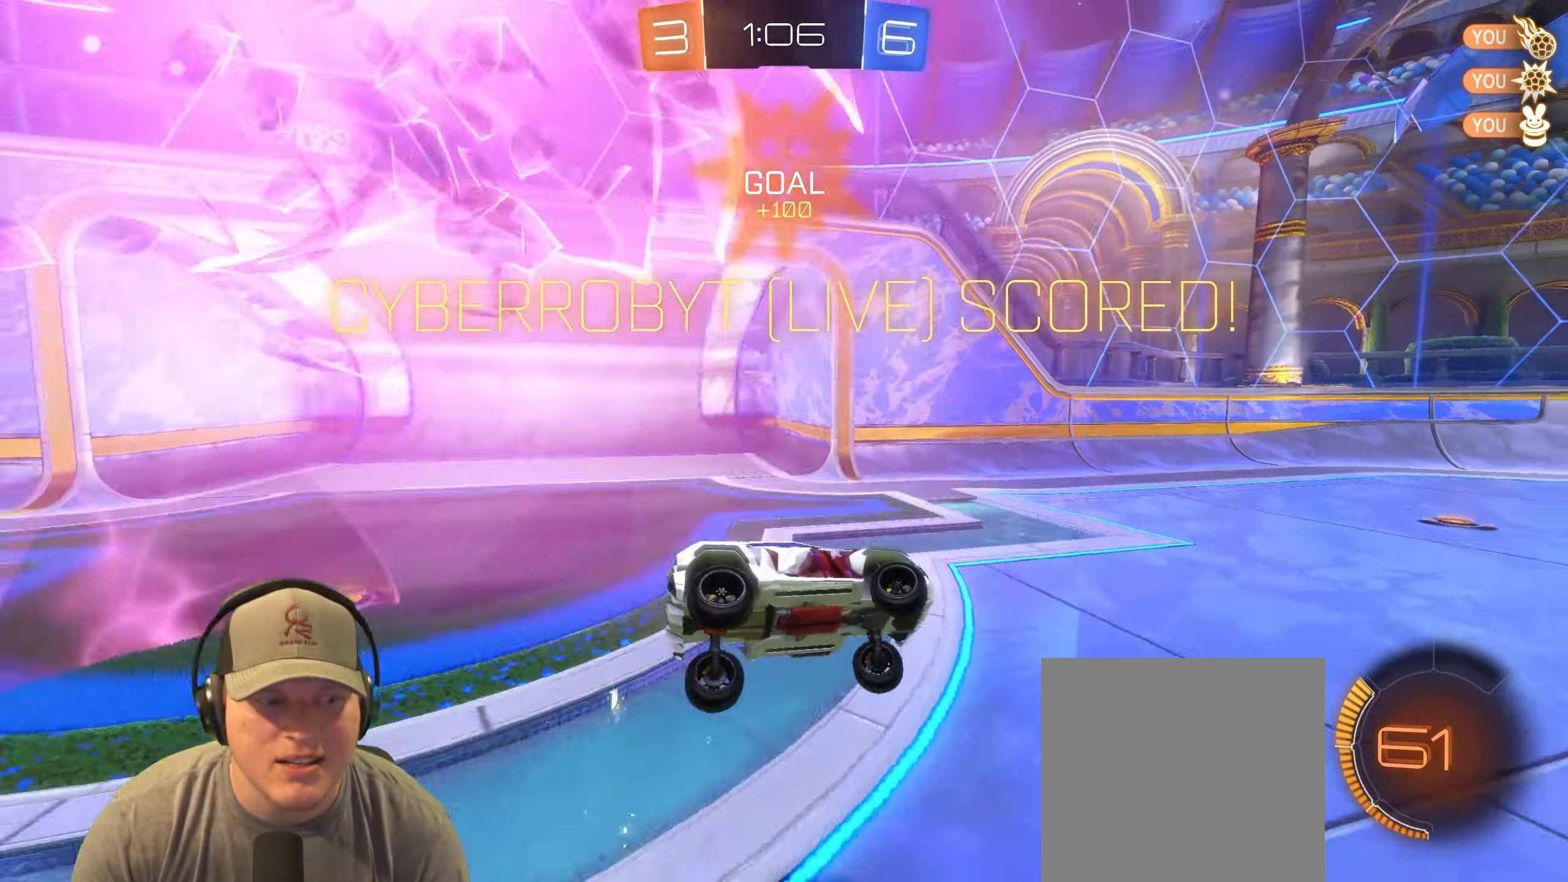
{"buttons": [], "left_stick": "up-right", "events": [[33, "left_stick", "center"], [300, "CROSS", "down"], [400, "CROSS", "up"], [417, "left_stick", "right"], [500, "left_stick", "up-right"]]}
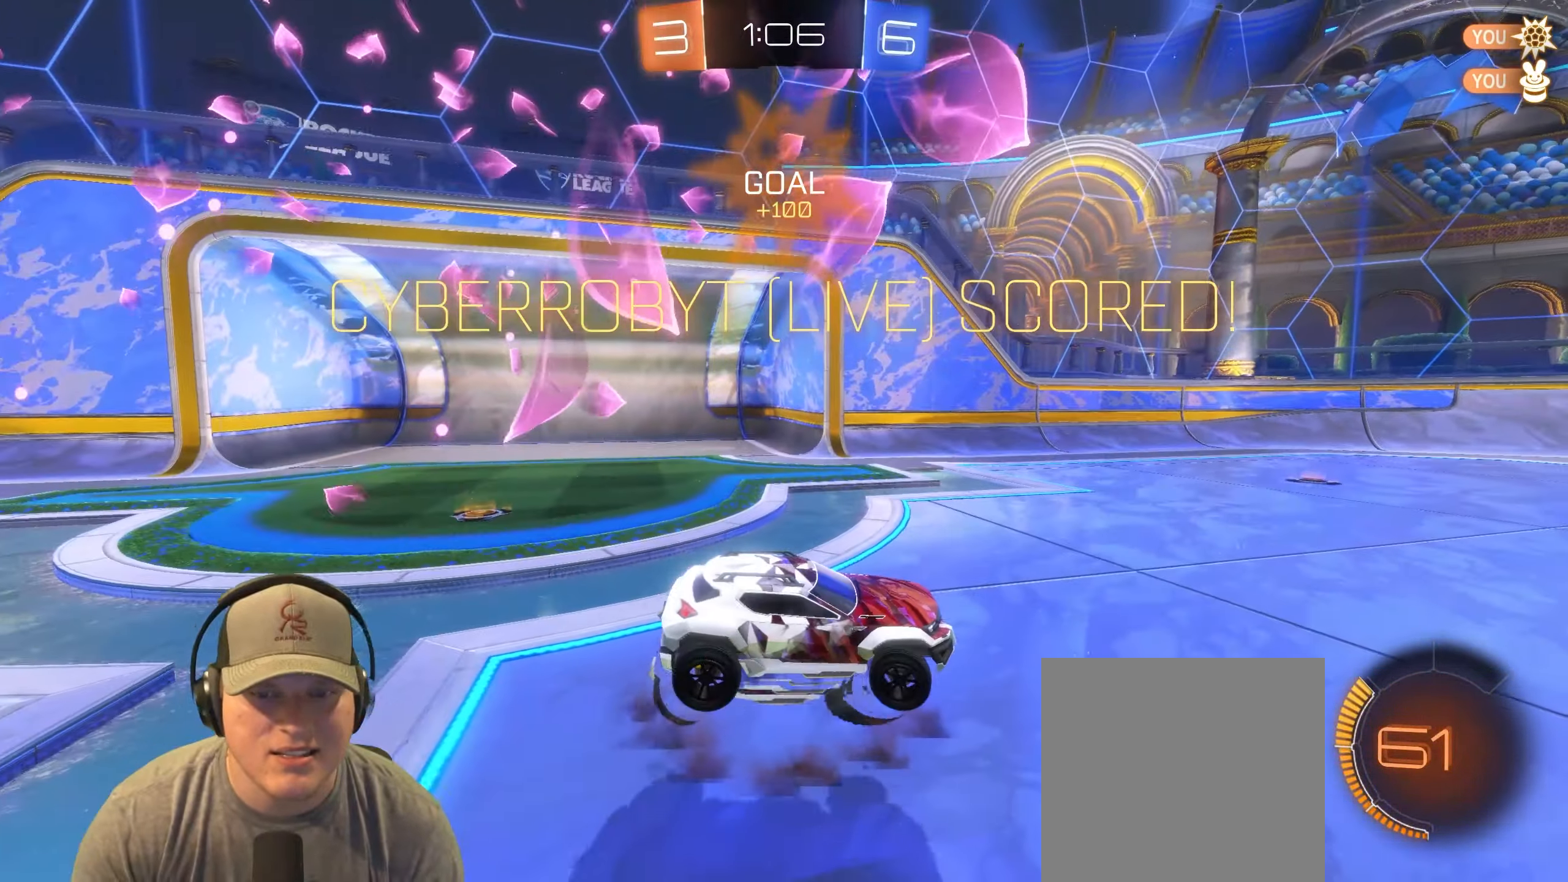
{"buttons": [], "left_stick": "center", "events": [[133, "CROSS", "down"], [250, "CROSS", "up"], [300, "left_stick", "down-right"], [500, "left_stick", "center"]]}
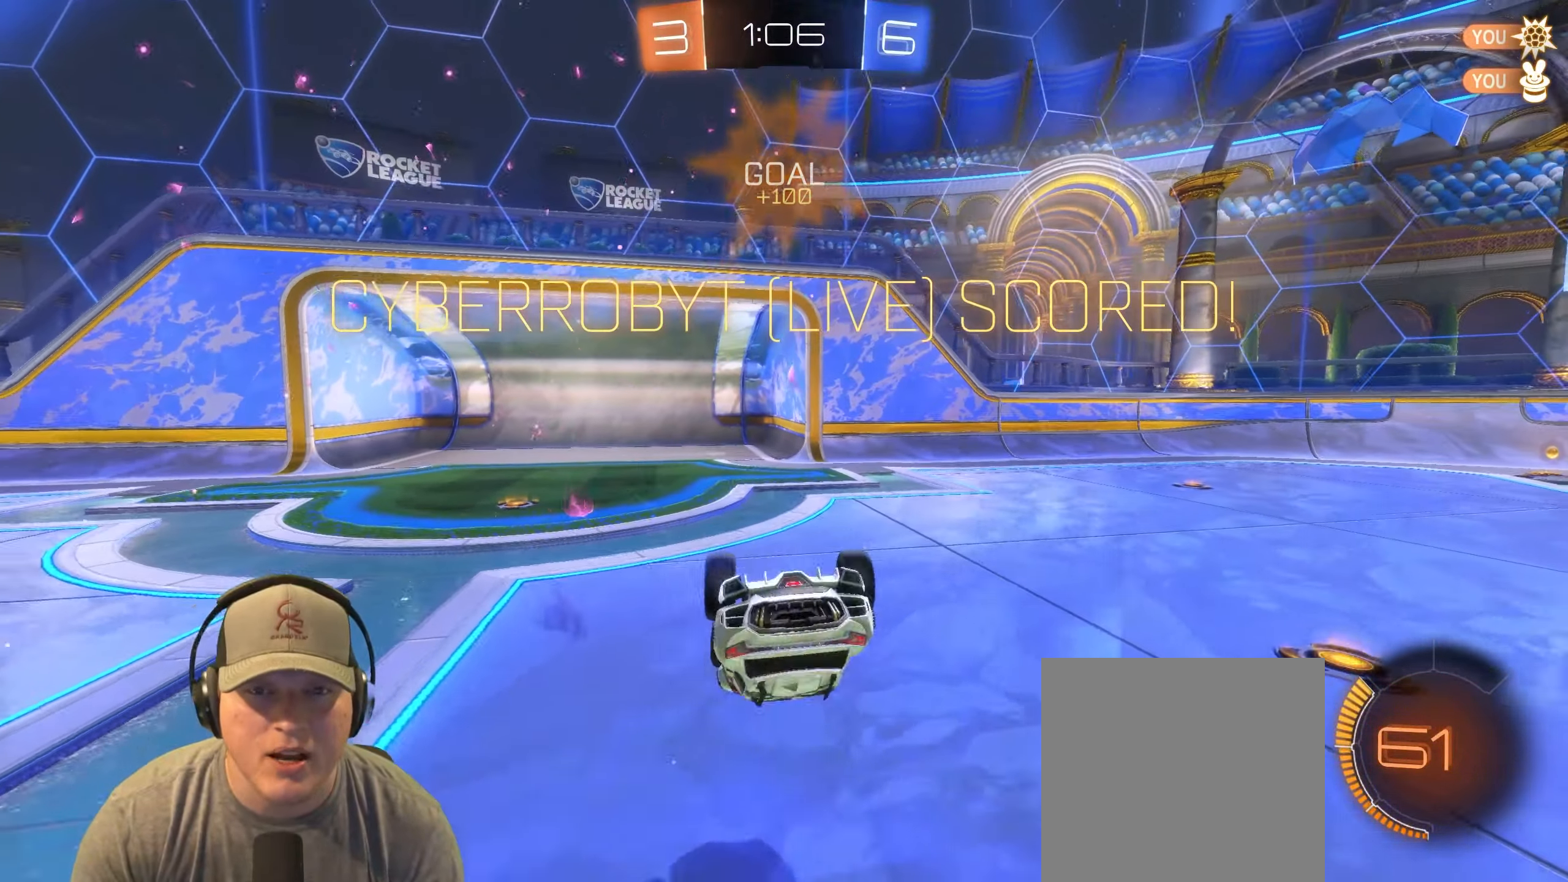
{"buttons": ["SQUARE"], "left_stick": "center", "events": [[467, "SQUARE", "down"]]}
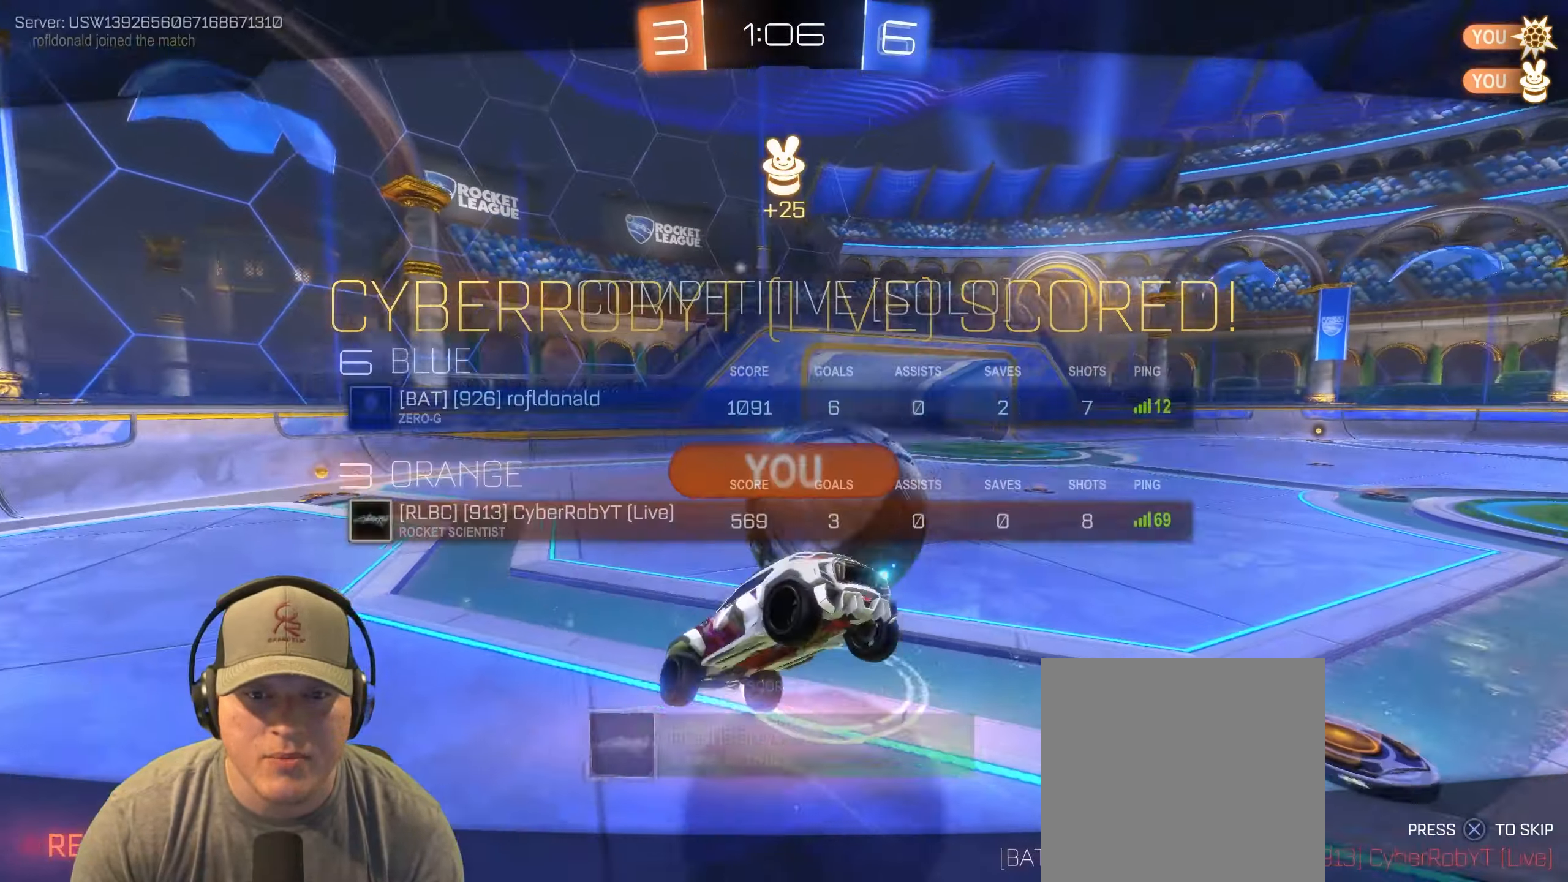
{"buttons": [], "left_stick": "center", "events": [[167, "SQUARE", "up"]]}
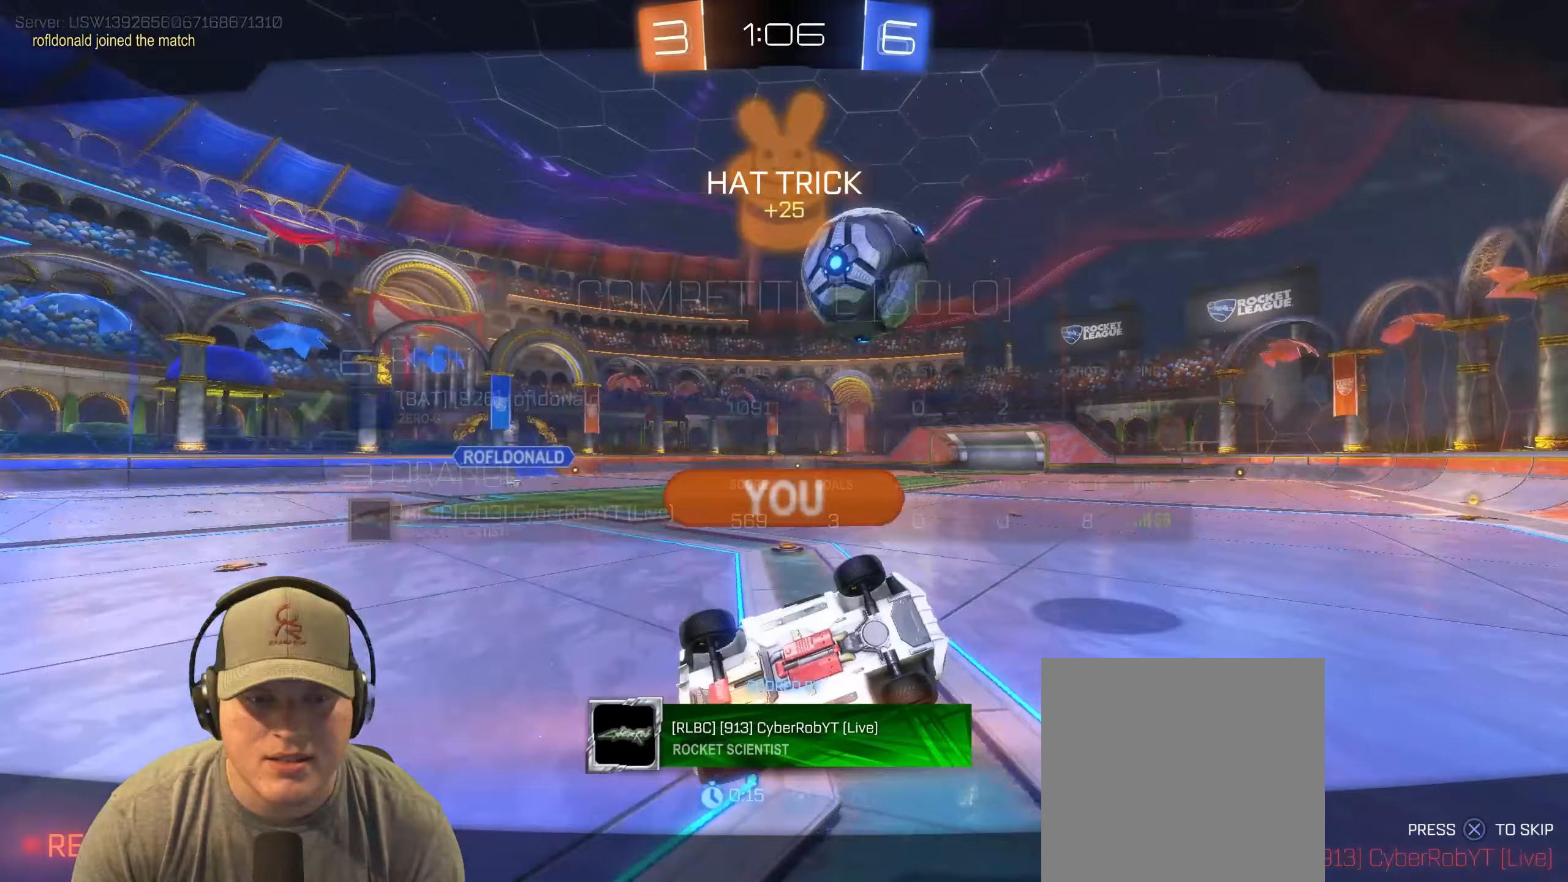
{"buttons": ["SQUARE"], "left_stick": "center", "events": [[233, "CROSS", "down"], [317, "CROSS", "up"], [483, "SQUARE", "down"]]}
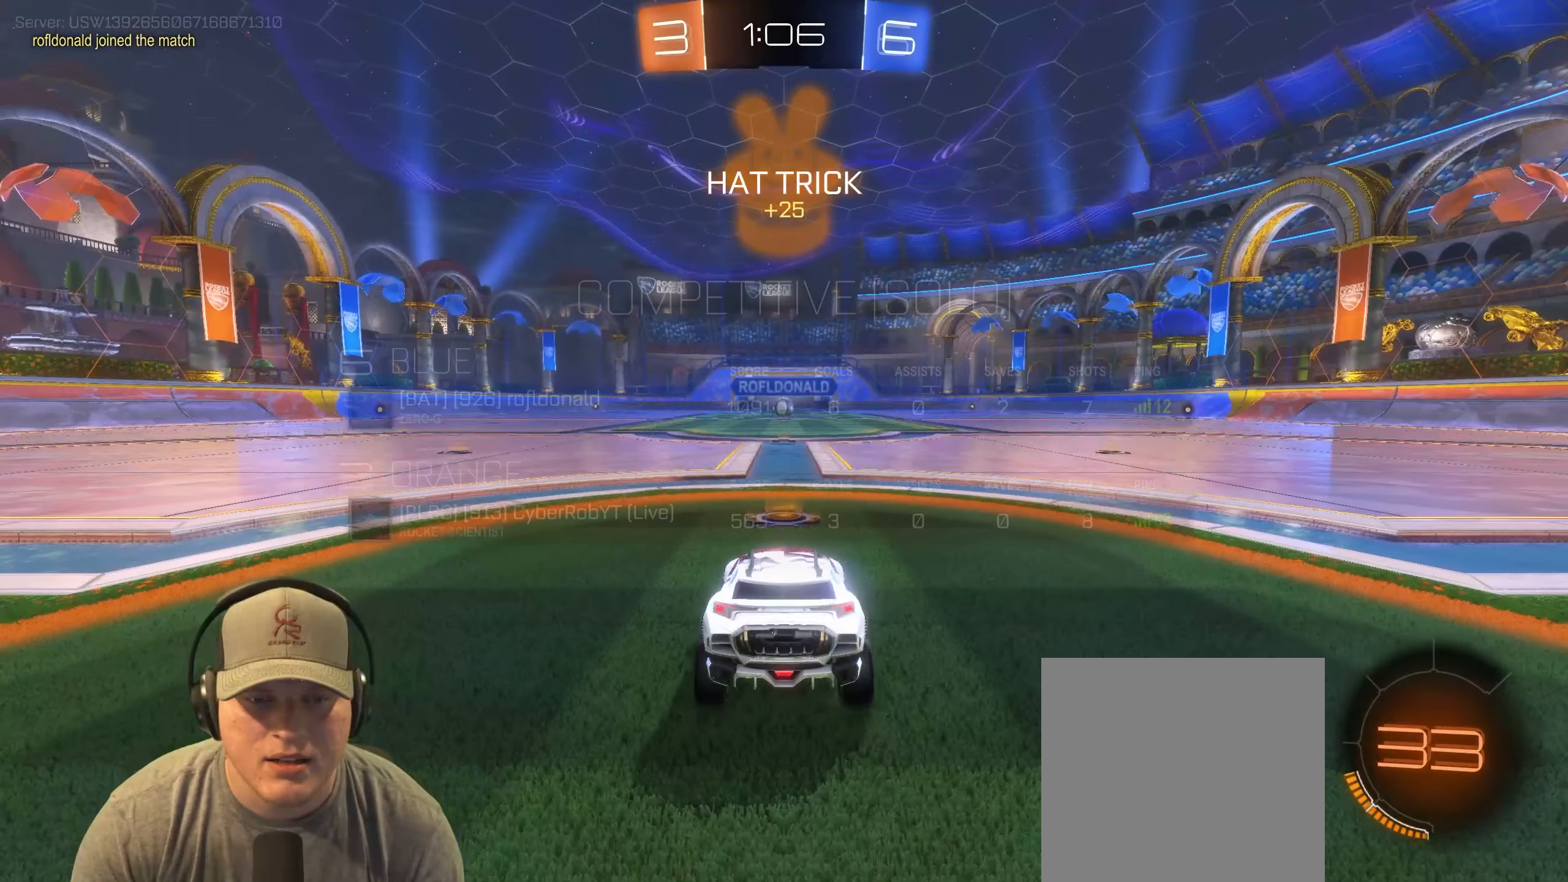
{"buttons": [], "left_stick": "center", "events": [[133, "SQUARE", "up"]]}
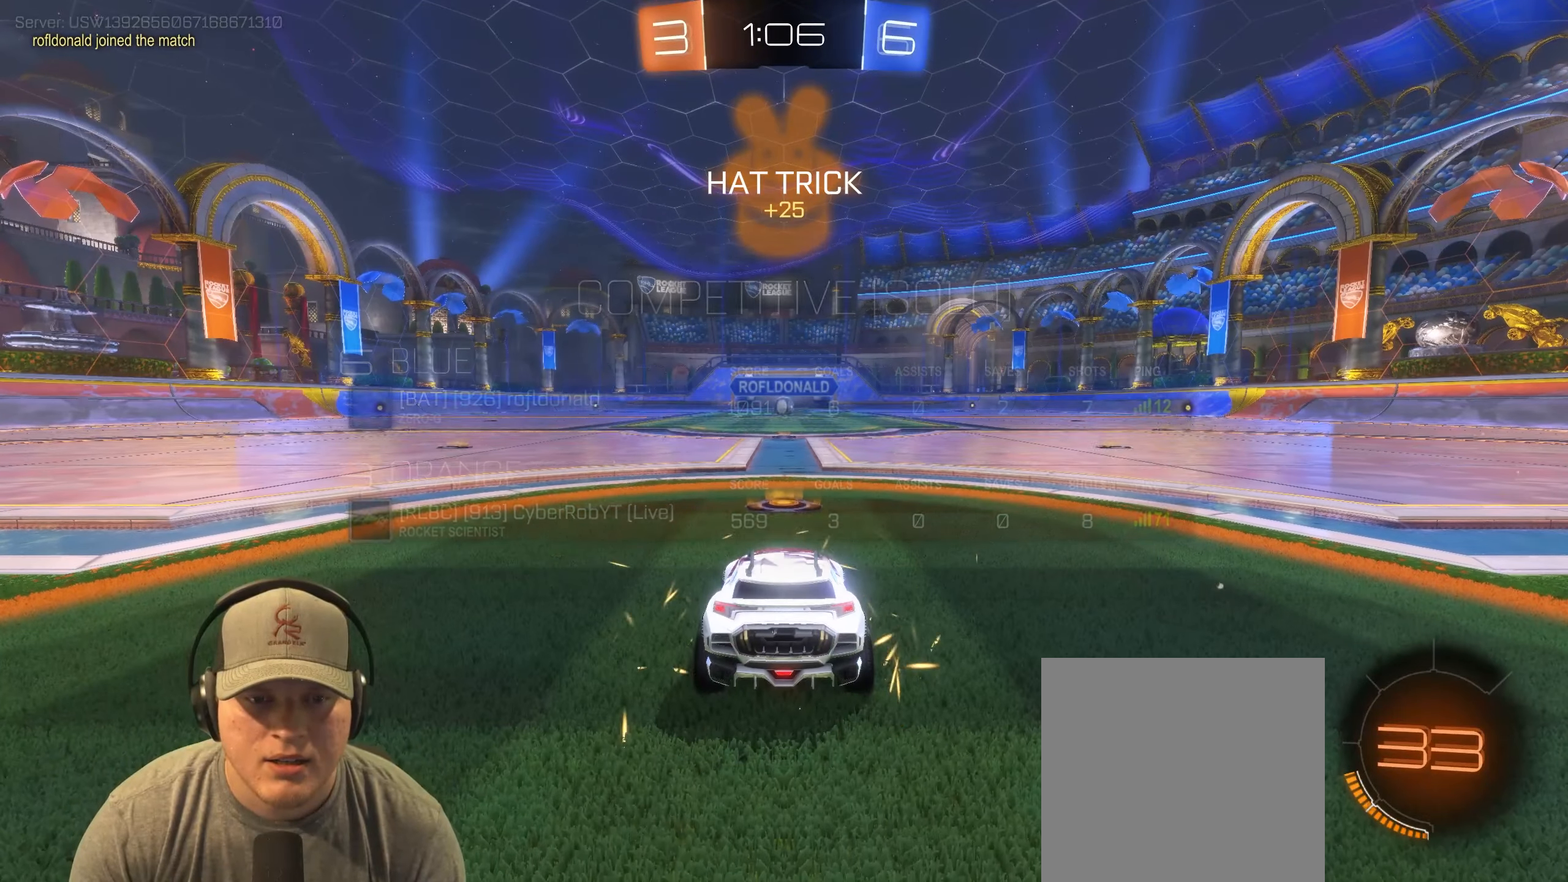
{"buttons": [], "left_stick": "center", "events": []}
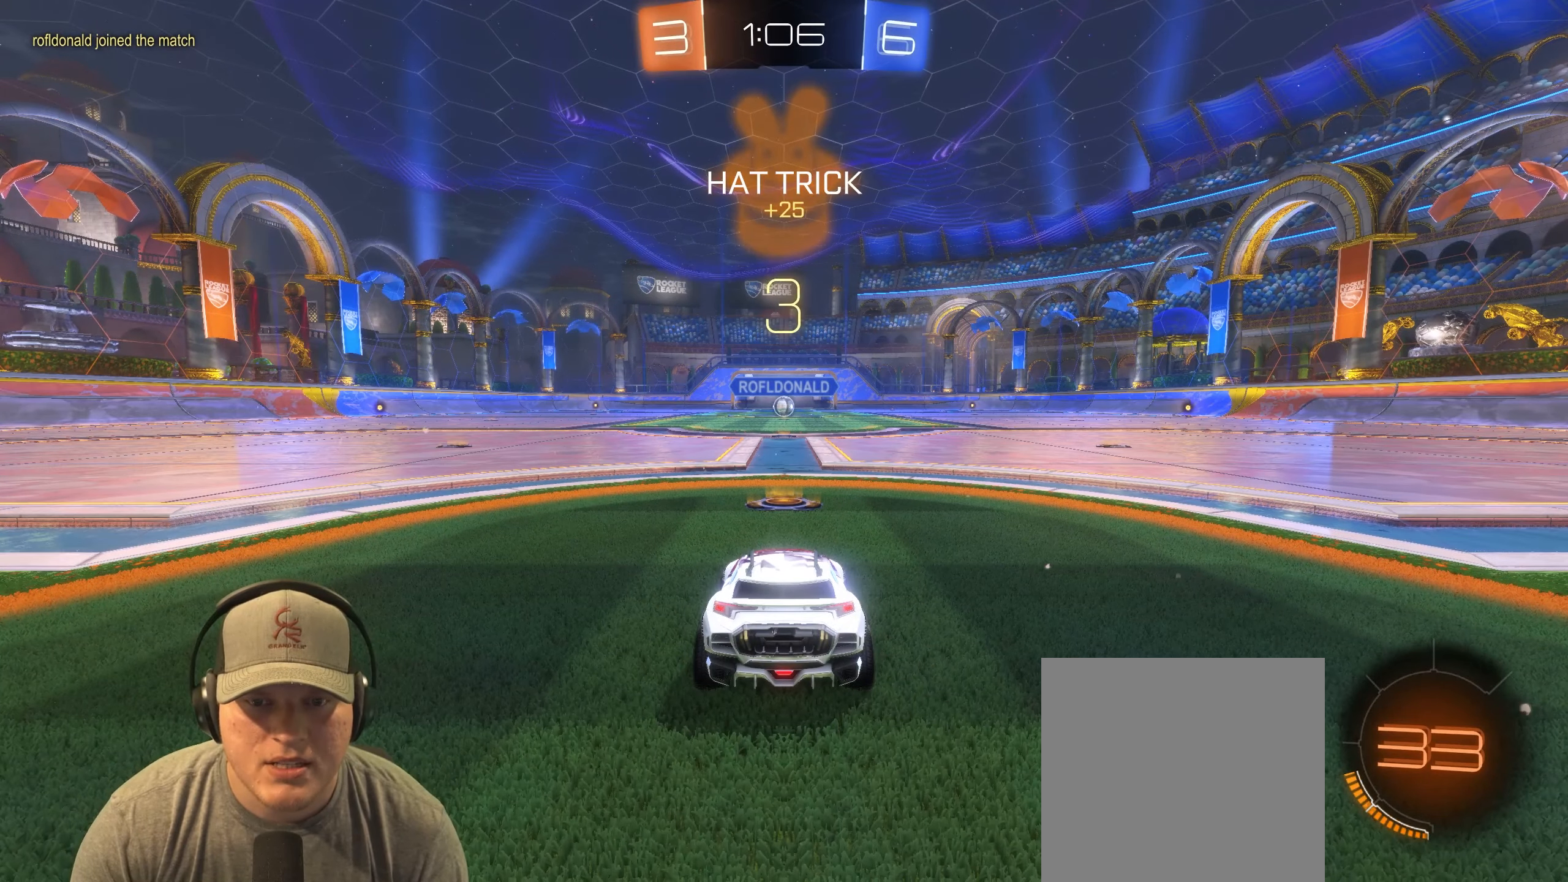
{"buttons": [], "left_stick": "right", "events": [[67, "left_stick", "right"], [233, "left_stick", "left"], [400, "left_stick", "right"]]}
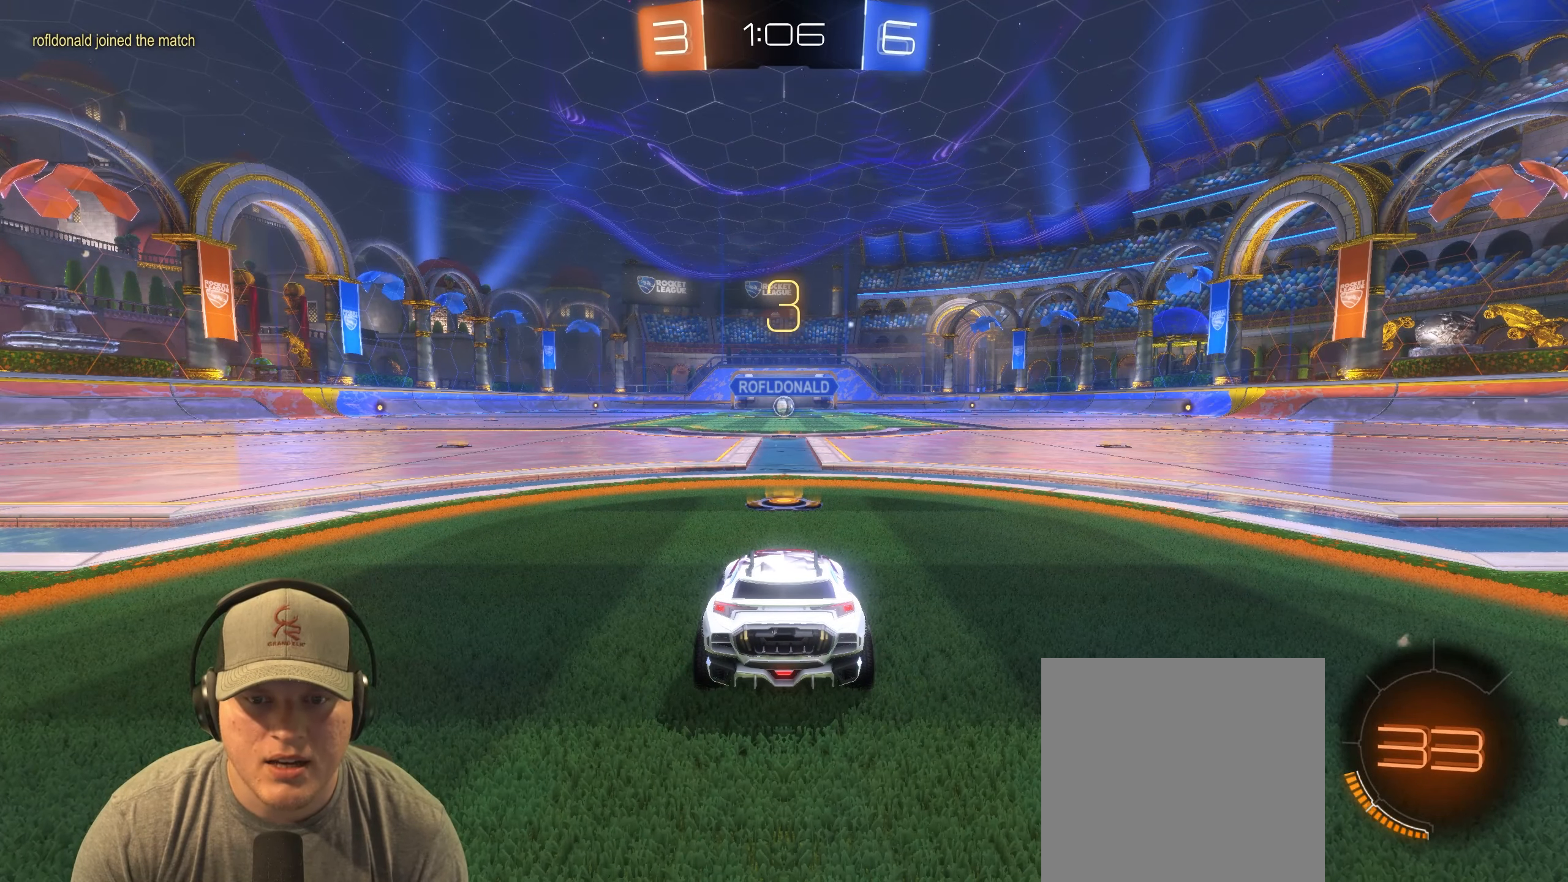
{"buttons": [], "left_stick": "center", "events": [[33, "left_stick", "left"], [167, "left_stick", "up-right"], [283, "left_stick", "down-right"], [400, "left_stick", "center"]]}
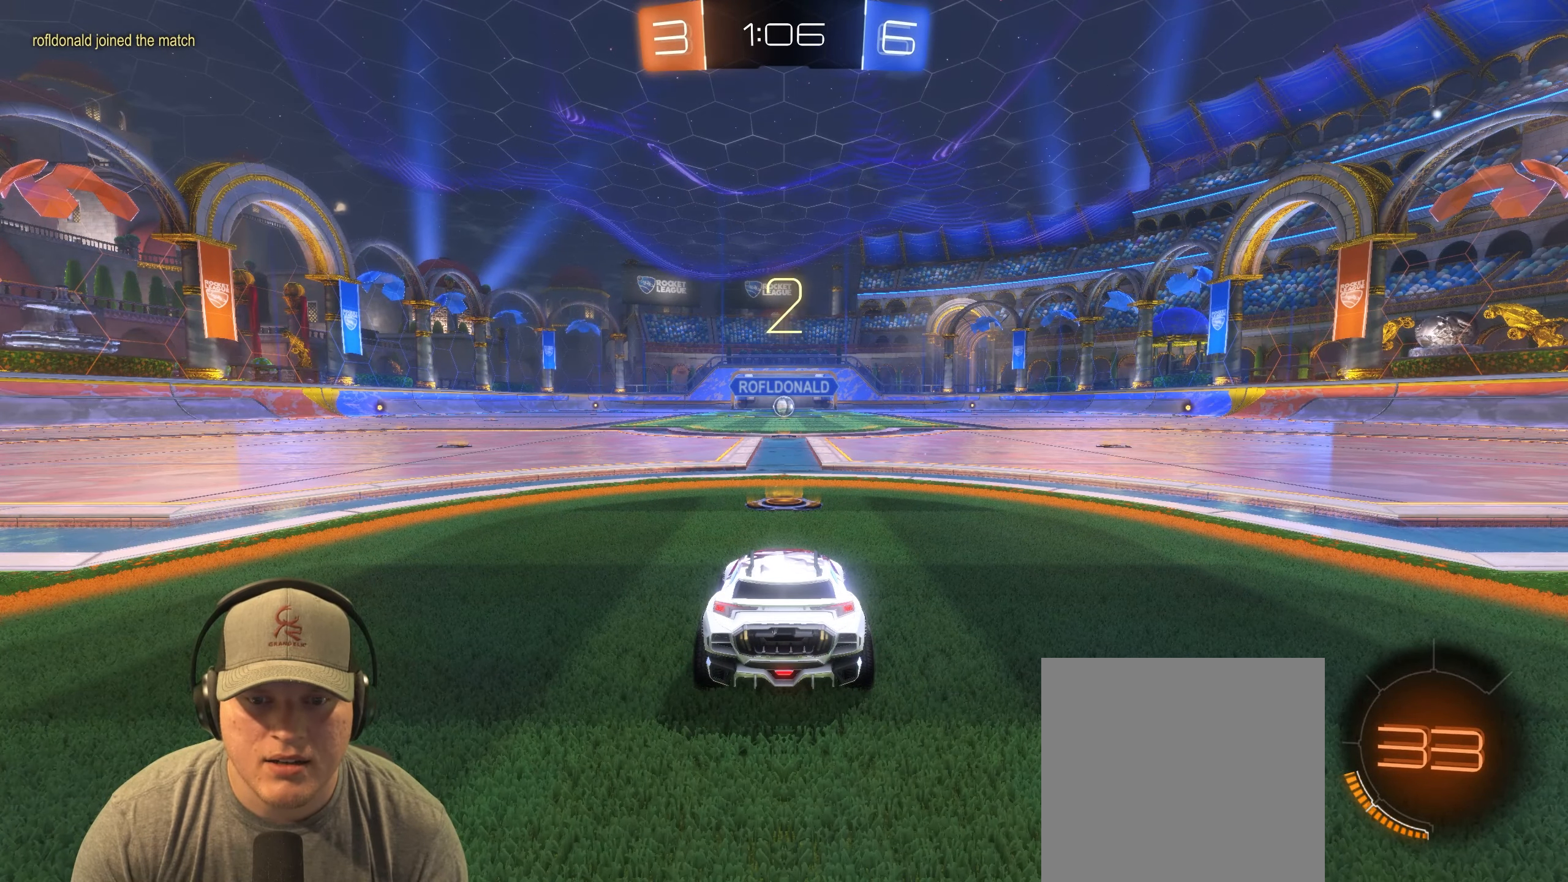
{"buttons": [], "left_stick": "center", "events": [[17, "left_stick", "right"], [167, "left_stick", "center"]]}
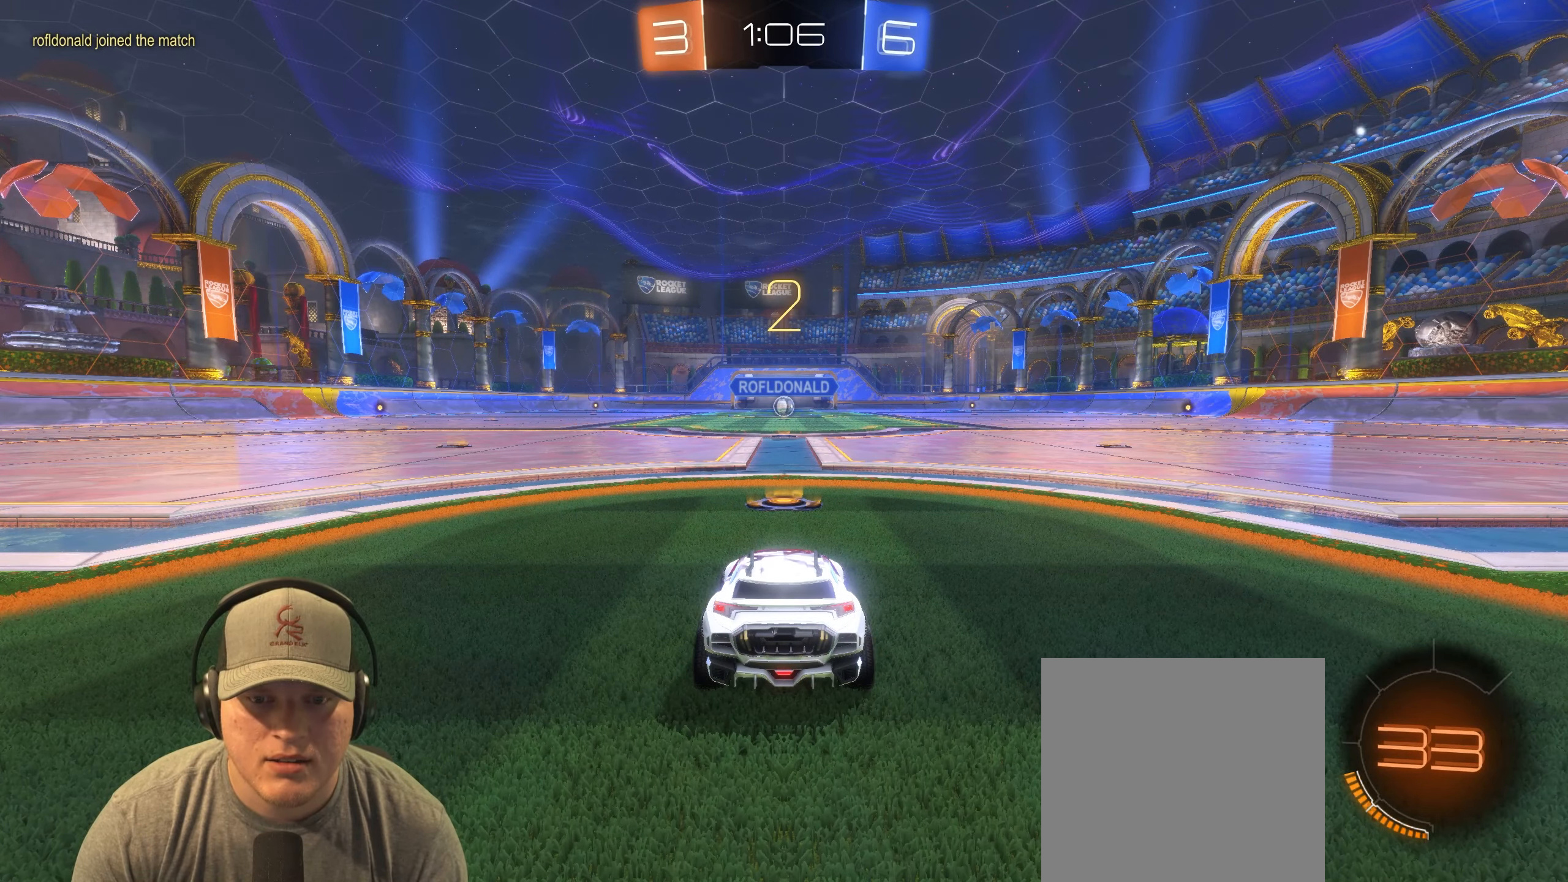
{"buttons": ["R2"], "left_stick": "center", "events": [[283, "R2", "down"]]}
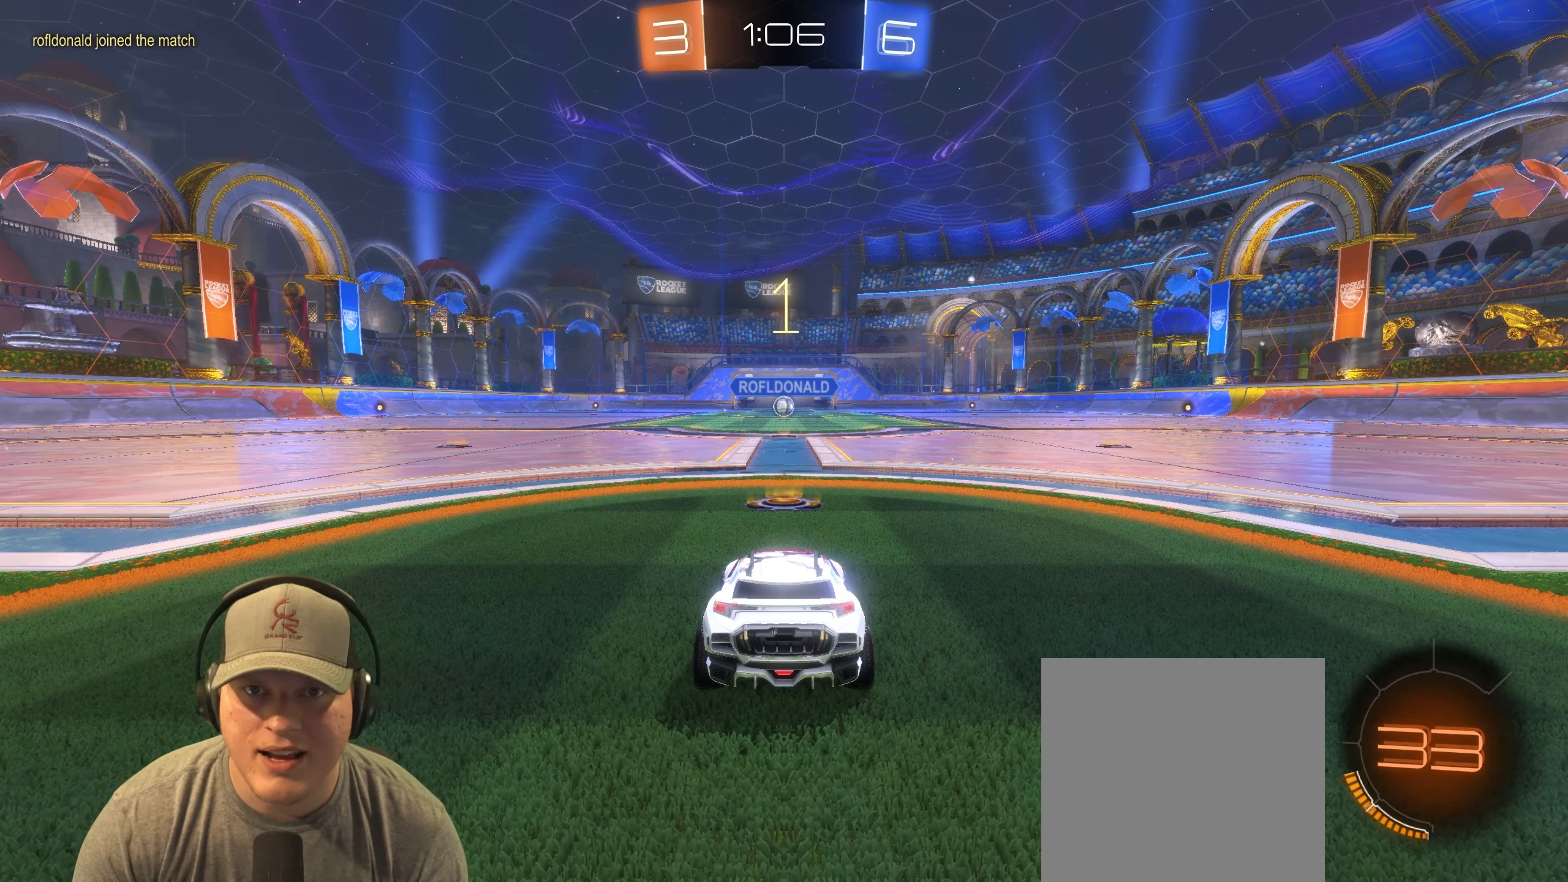
{"buttons": ["R1", "R2"], "left_stick": "center", "events": [[67, "R1", "down"]]}
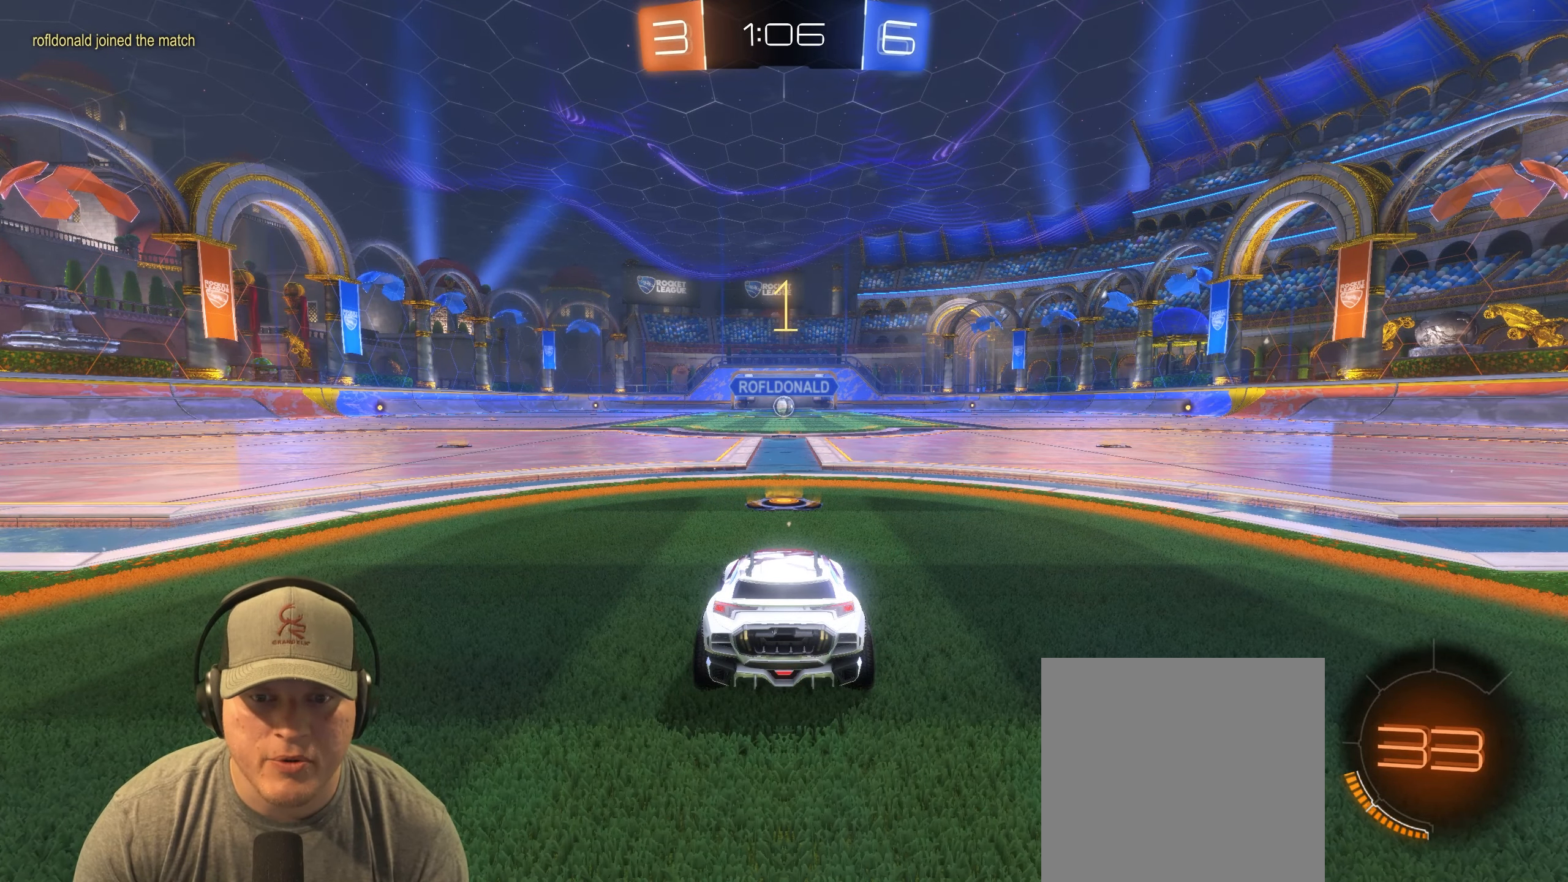
{"buttons": ["R1", "R2"], "left_stick": "center", "events": []}
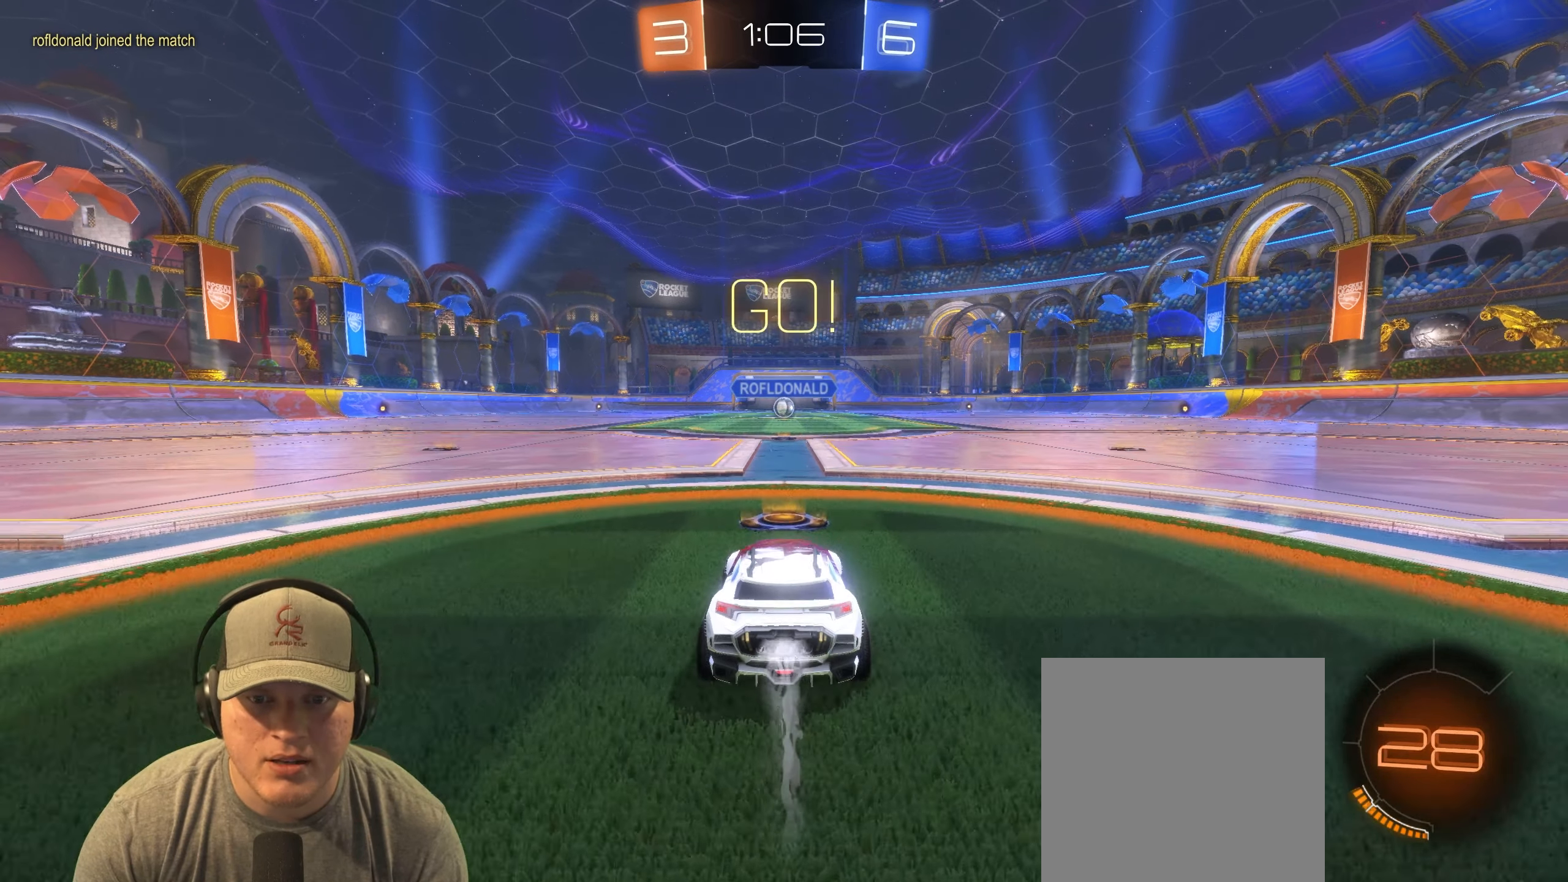
{"buttons": ["L1", "R1", "R2"], "left_stick": "down-right", "events": [[17, "left_stick", "left"], [117, "L1", "down"], [133, "CROSS", "down"], [183, "left_stick", "up"], [217, "CROSS", "up"], [267, "CROSS", "down"], [317, "left_stick", "down-right"], [350, "CROSS", "up"]]}
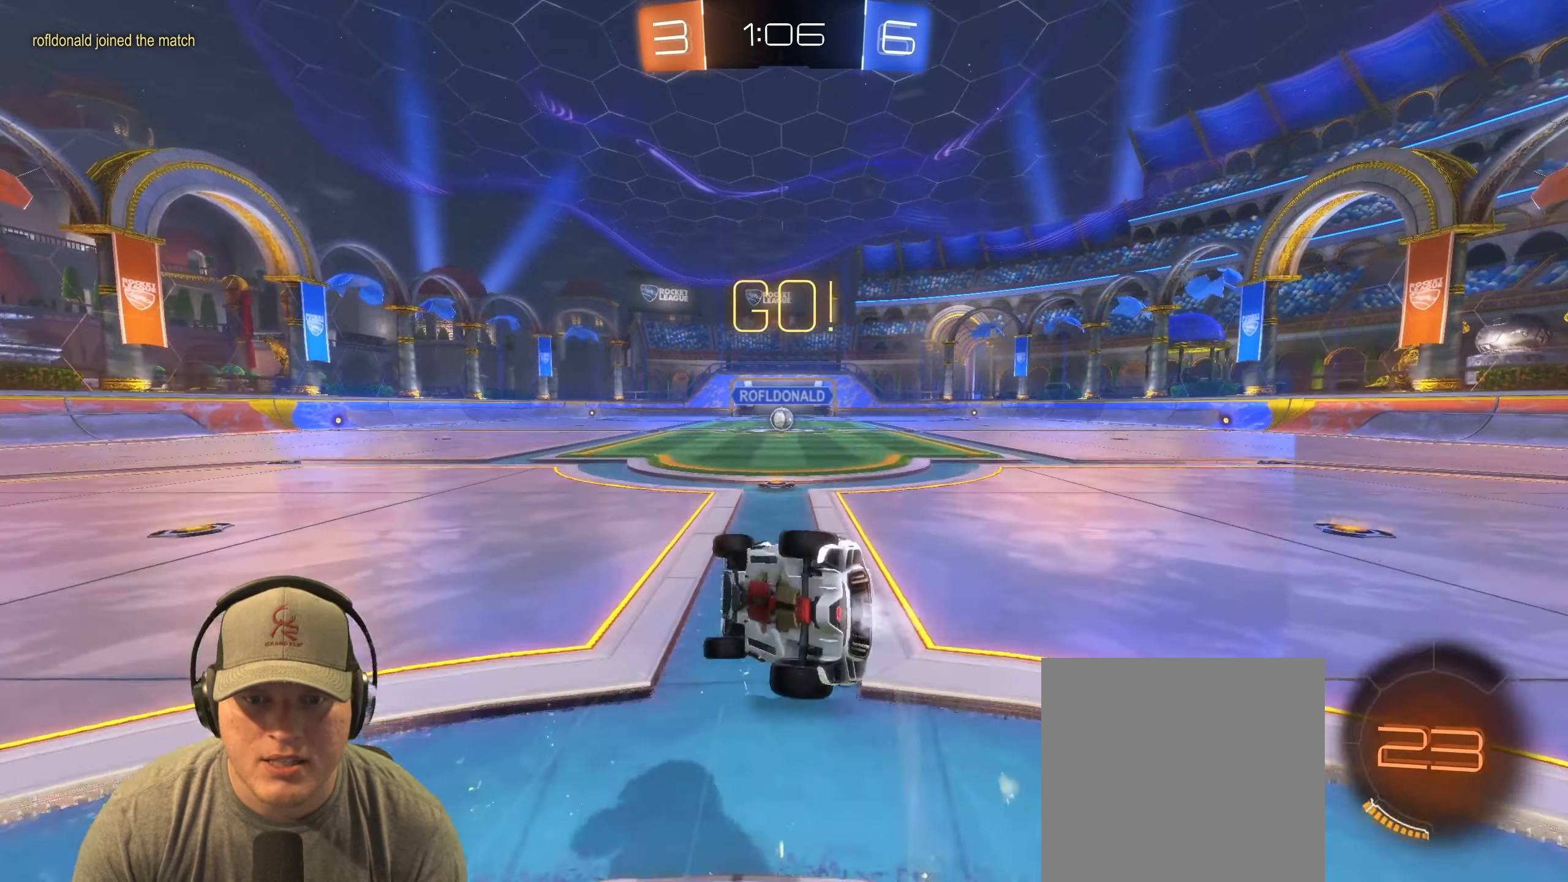
{"buttons": ["R1"], "left_stick": "down-right", "events": [[333, "L1", "up"], [467, "R2", "up"]]}
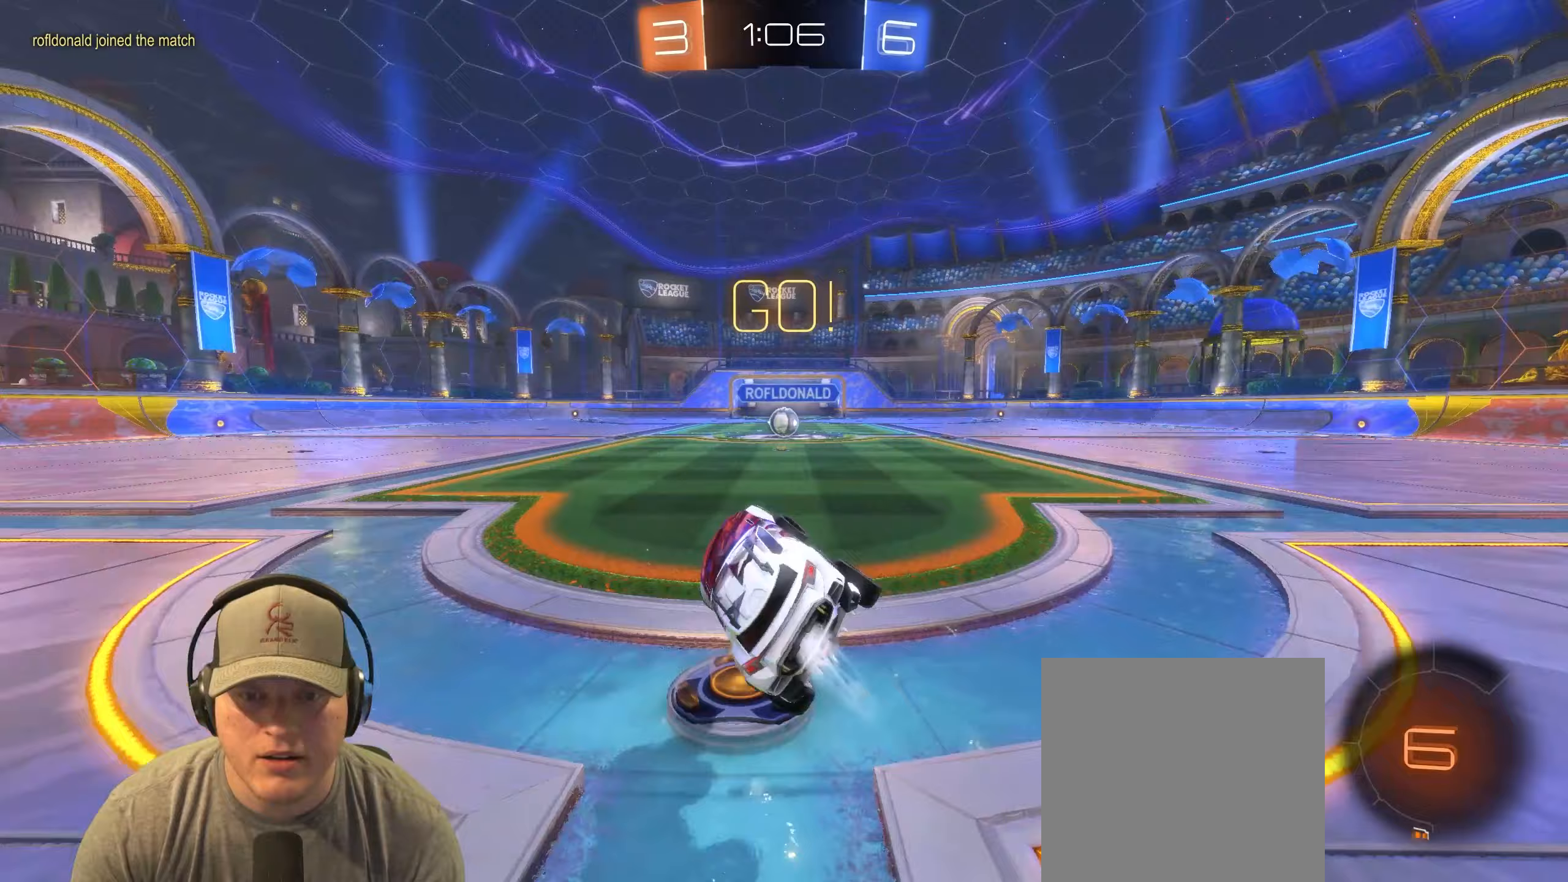
{"buttons": ["R2"], "left_stick": "center", "events": [[50, "left_stick", "center"], [150, "R1", "up"], [333, "R2", "down"], [333, "left_stick", "right"], [500, "left_stick", "center"]]}
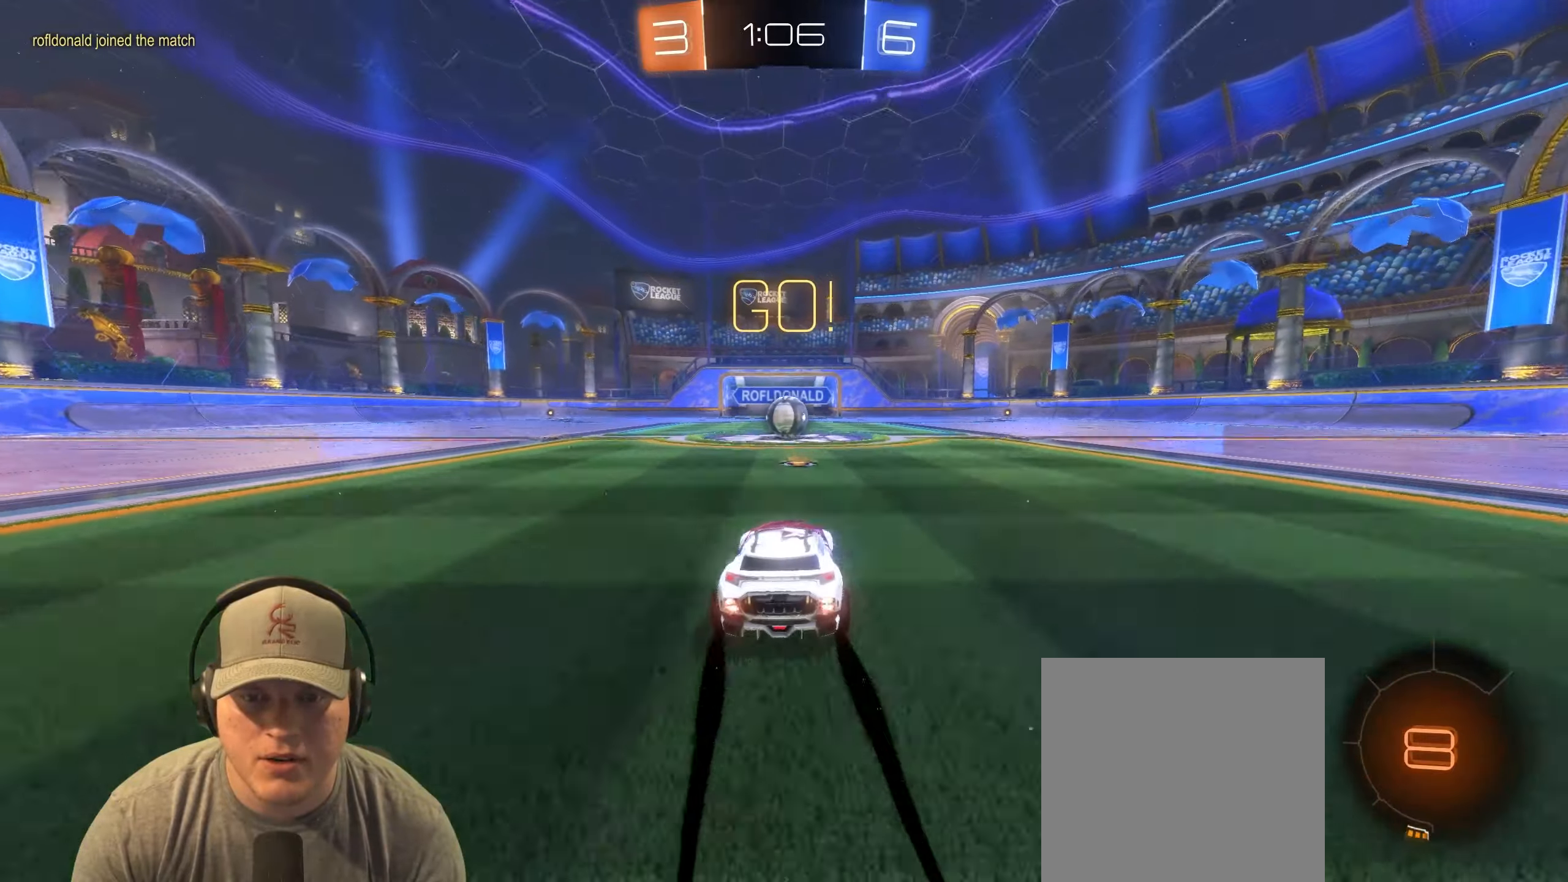
{"buttons": ["CROSS", "R1", "R2"], "left_stick": "right", "events": [[183, "left_stick", "left"], [350, "left_stick", "center"], [433, "R1", "down"], [450, "CROSS", "down"], [500, "left_stick", "right"]]}
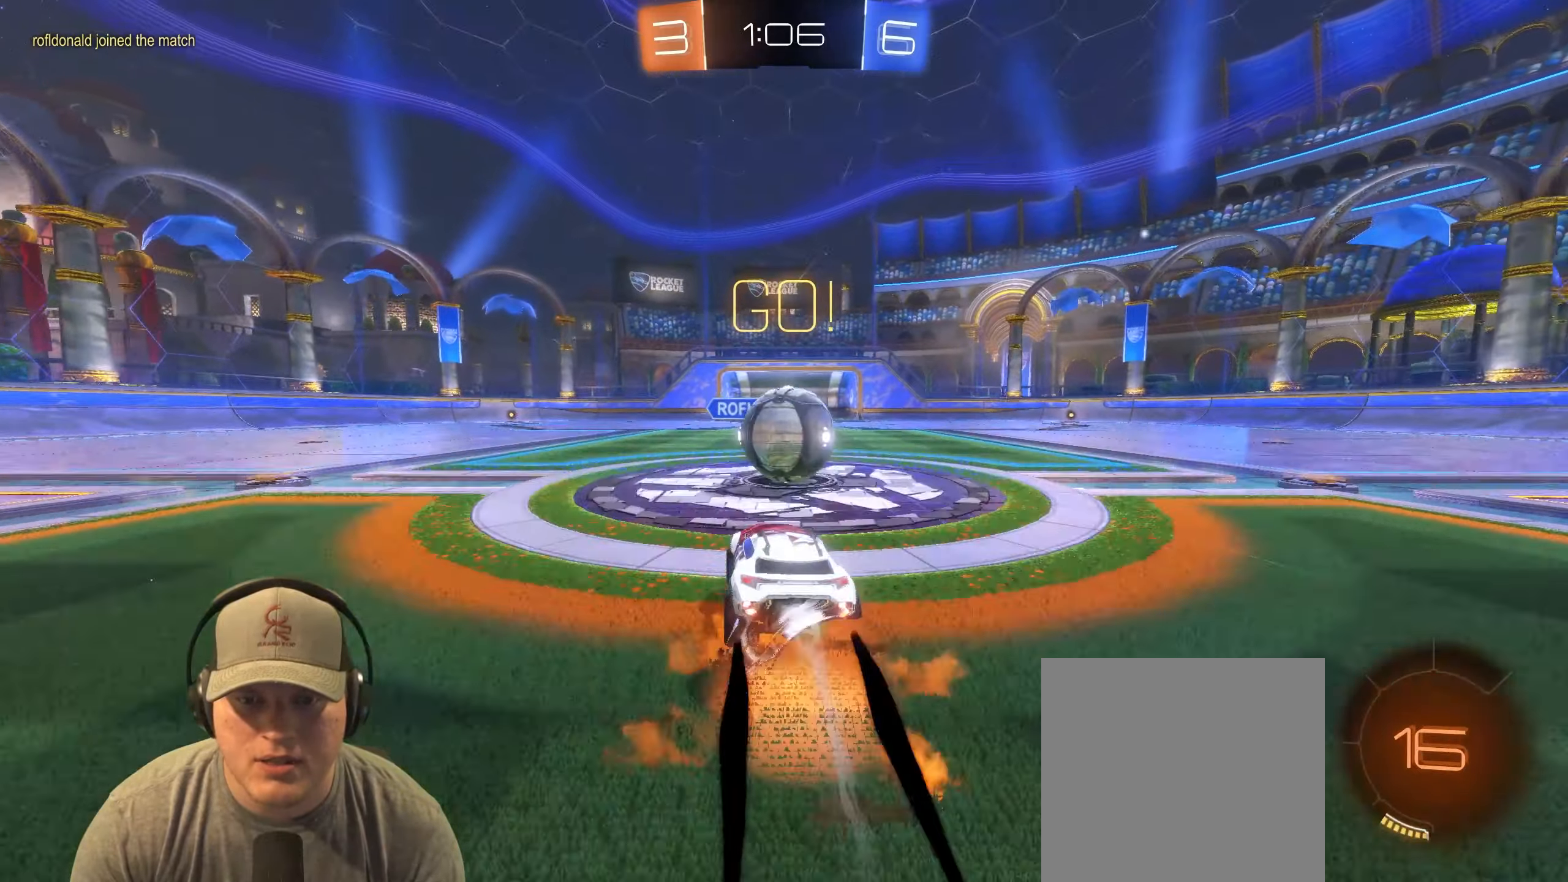
{"buttons": ["L1"], "left_stick": "up-right", "events": [[50, "CROSS", "up"], [50, "L1", "down"], [67, "left_stick", "up-right"], [117, "CROSS", "down"], [233, "left_stick", "right"], [250, "CROSS", "up"], [350, "R1", "up"], [417, "R2", "up"], [483, "left_stick", "up-right"]]}
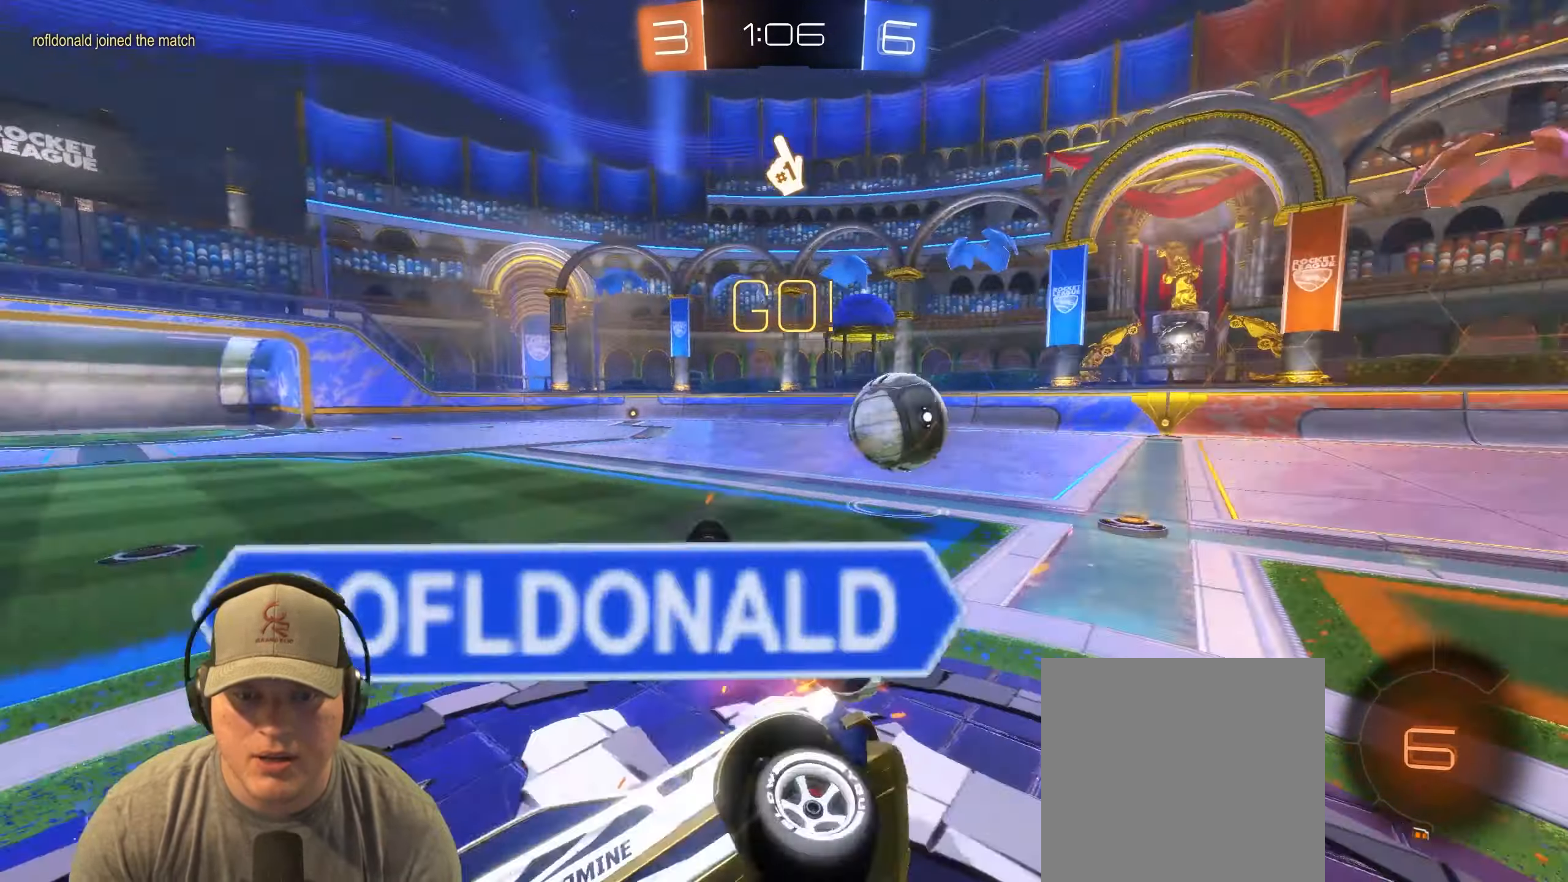
{"buttons": [], "left_stick": "up", "events": [[167, "L1", "up"], [333, "left_stick", "up"]]}
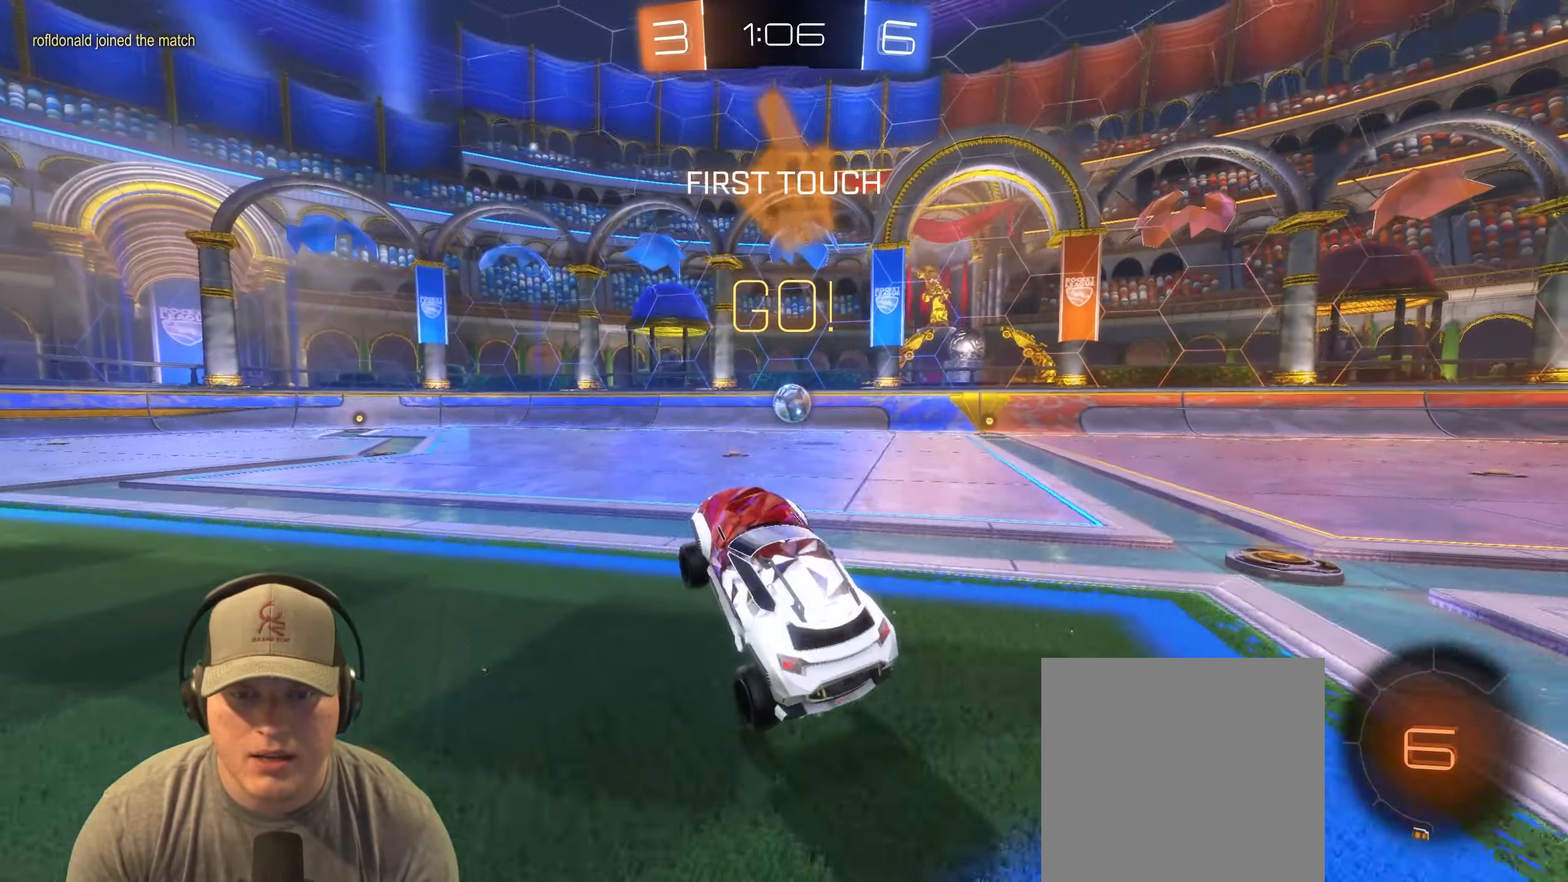
{"buttons": ["R2"], "left_stick": "center", "events": [[17, "left_stick", "center"], [150, "R2", "down"], [150, "left_stick", "up-right"], [433, "left_stick", "center"]]}
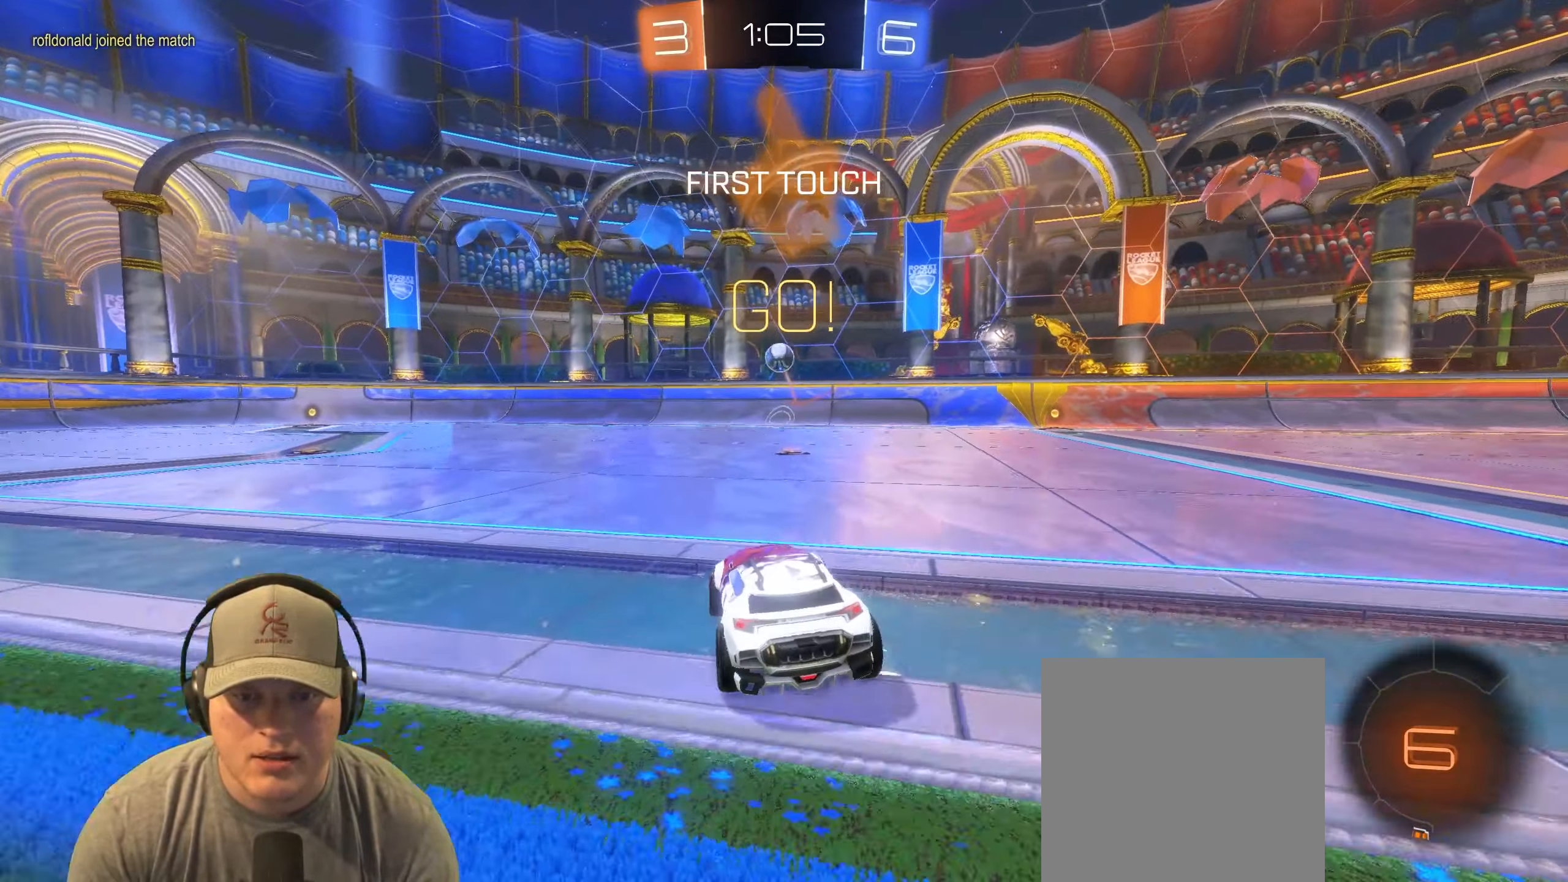
{"buttons": ["R2"], "left_stick": "center", "events": [[83, "left_stick", "right"], [233, "left_stick", "center"]]}
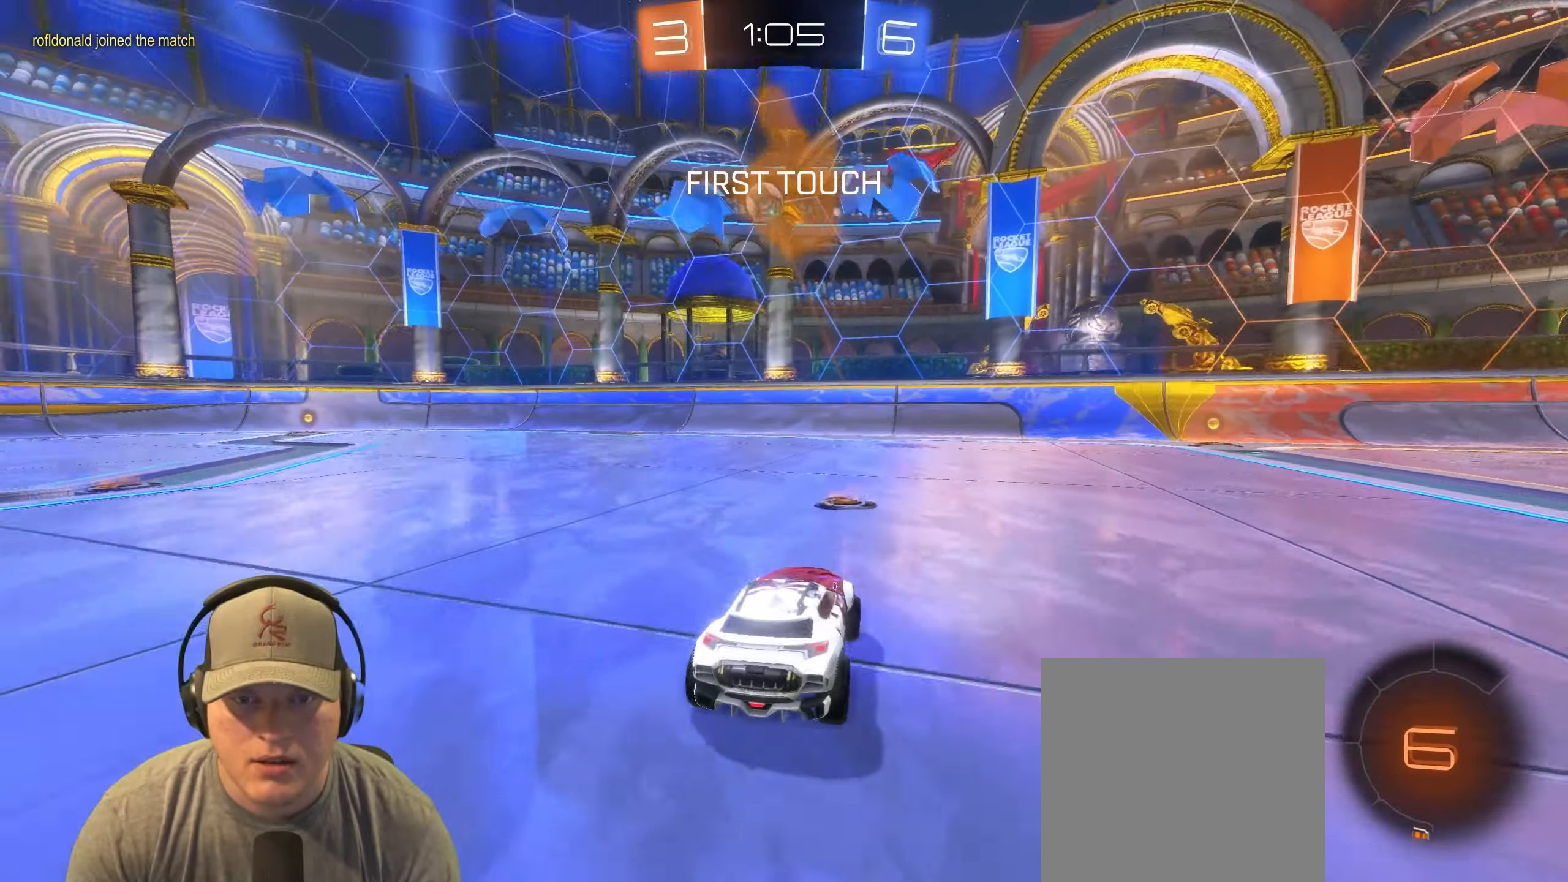
{"buttons": ["R1", "R2"], "left_stick": "center", "events": [[50, "left_stick", "right"], [217, "R1", "down"], [283, "TRIANGLE", "down"], [333, "left_stick", "center"], [417, "TRIANGLE", "up"]]}
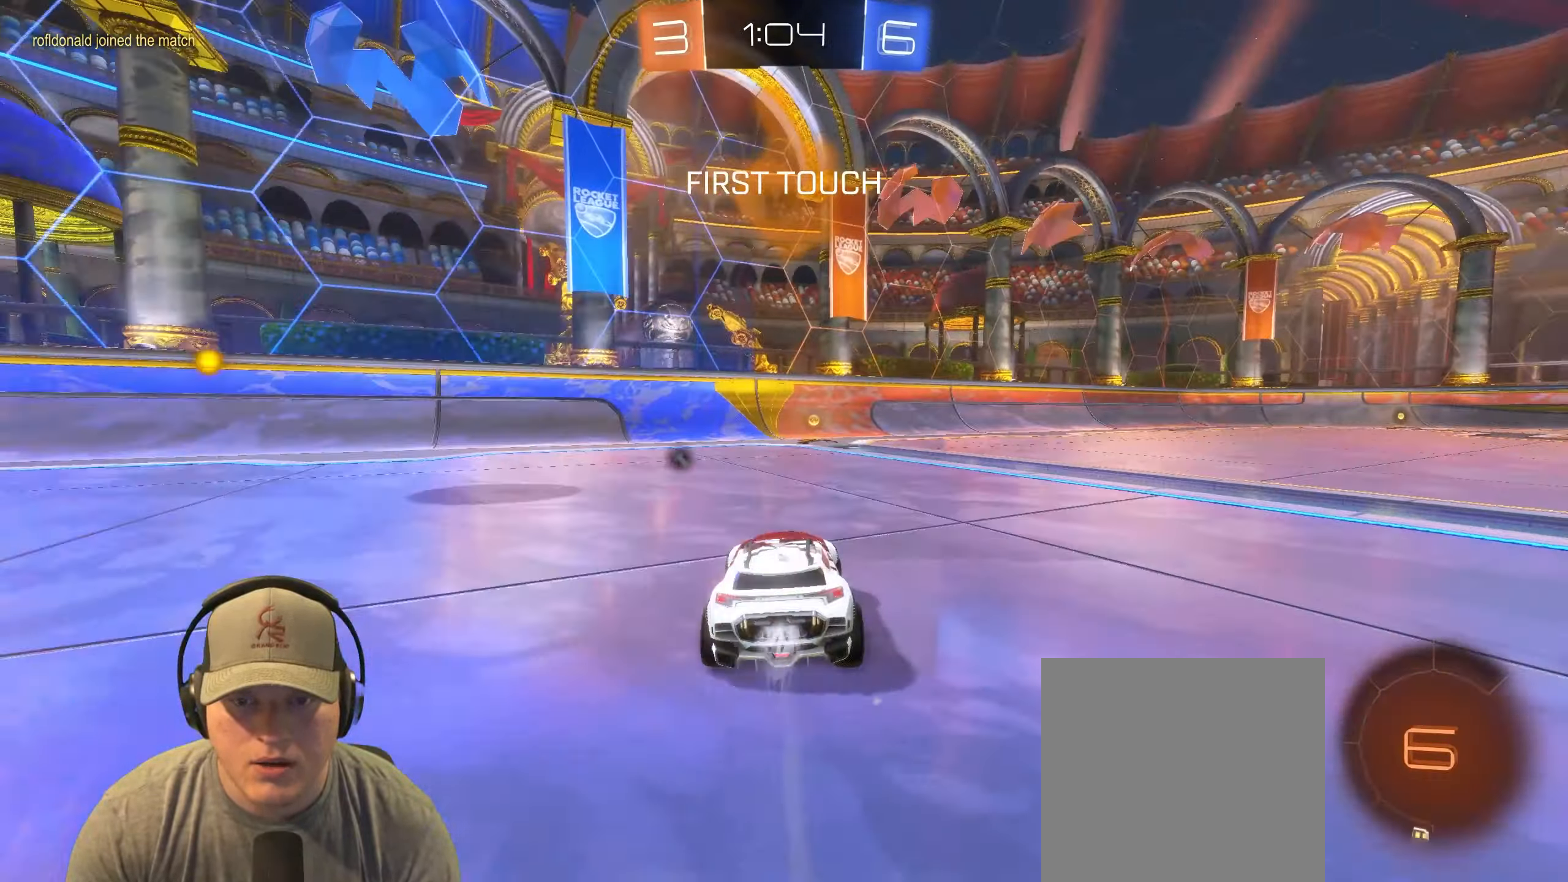
{"buttons": ["R2"], "left_stick": "left", "events": [[233, "left_stick", "right"], [367, "TRIANGLE", "down"], [400, "left_stick", "center"], [483, "R1", "up"], [483, "TRIANGLE", "up"], [483, "left_stick", "left"]]}
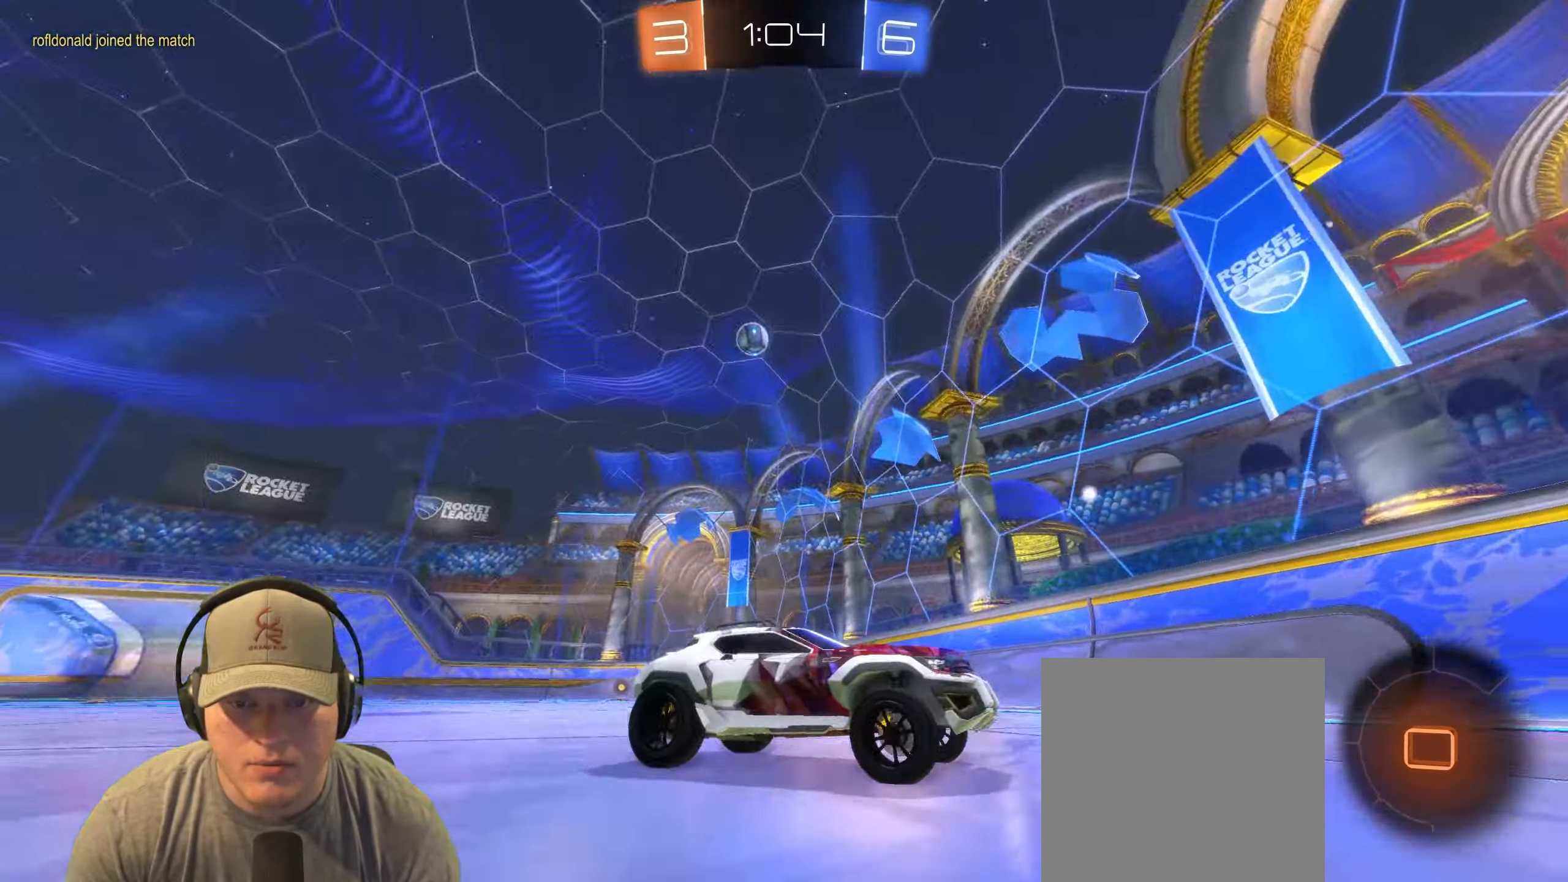
{"buttons": ["R1", "R2"], "left_stick": "left", "events": [[17, "L1", "down"], [267, "L1", "up"], [500, "R1", "down"]]}
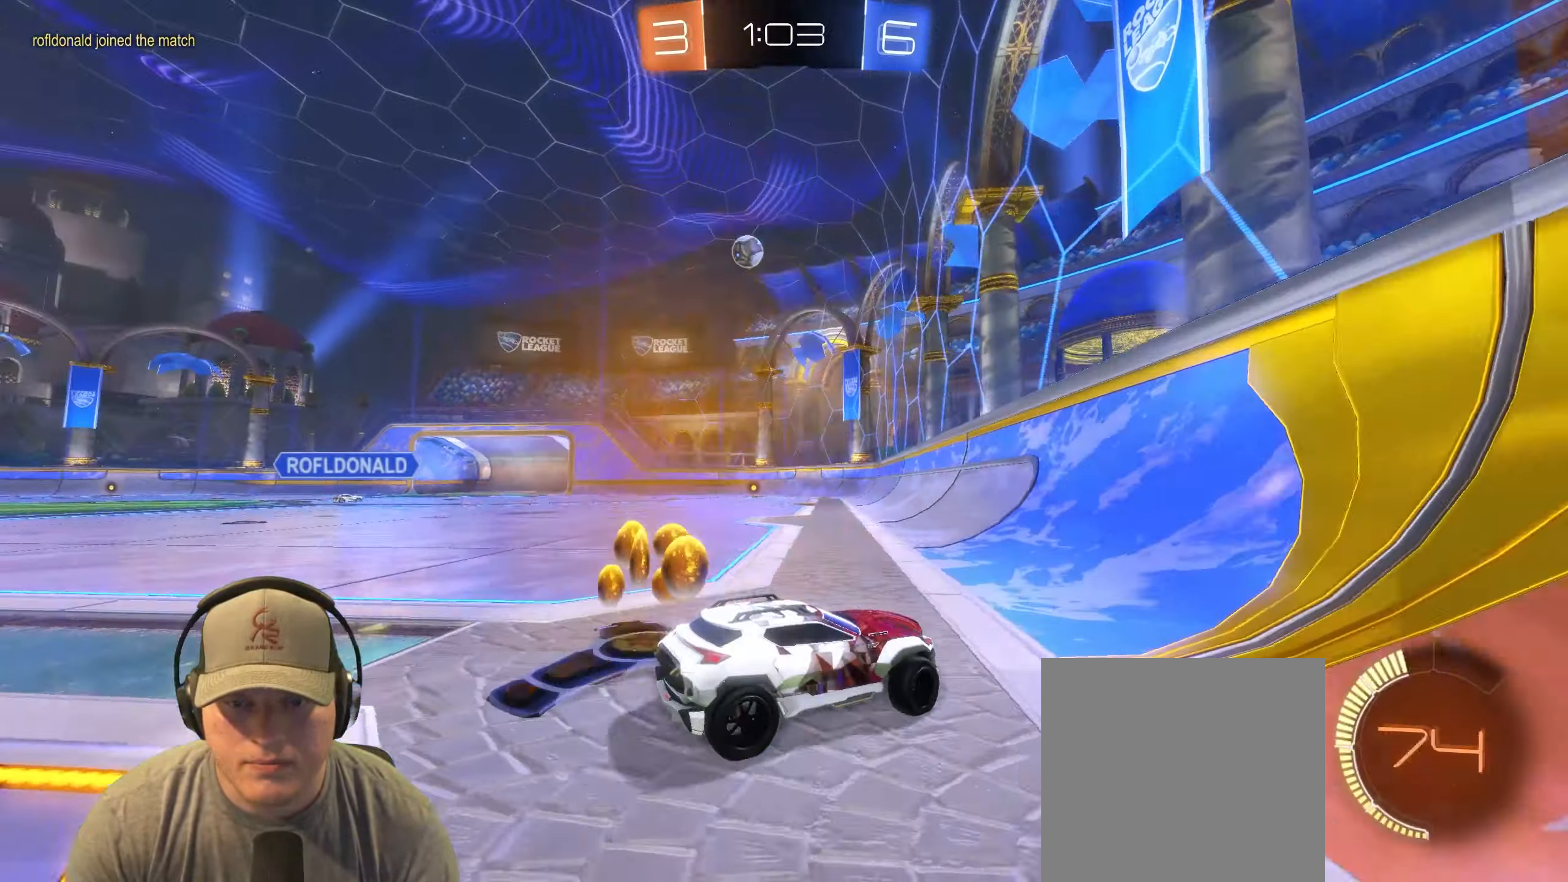
{"buttons": ["R1", "R2"], "left_stick": "right", "events": [[100, "left_stick", "center"], [250, "left_stick", "left"], [417, "left_stick", "center"], [500, "left_stick", "right"]]}